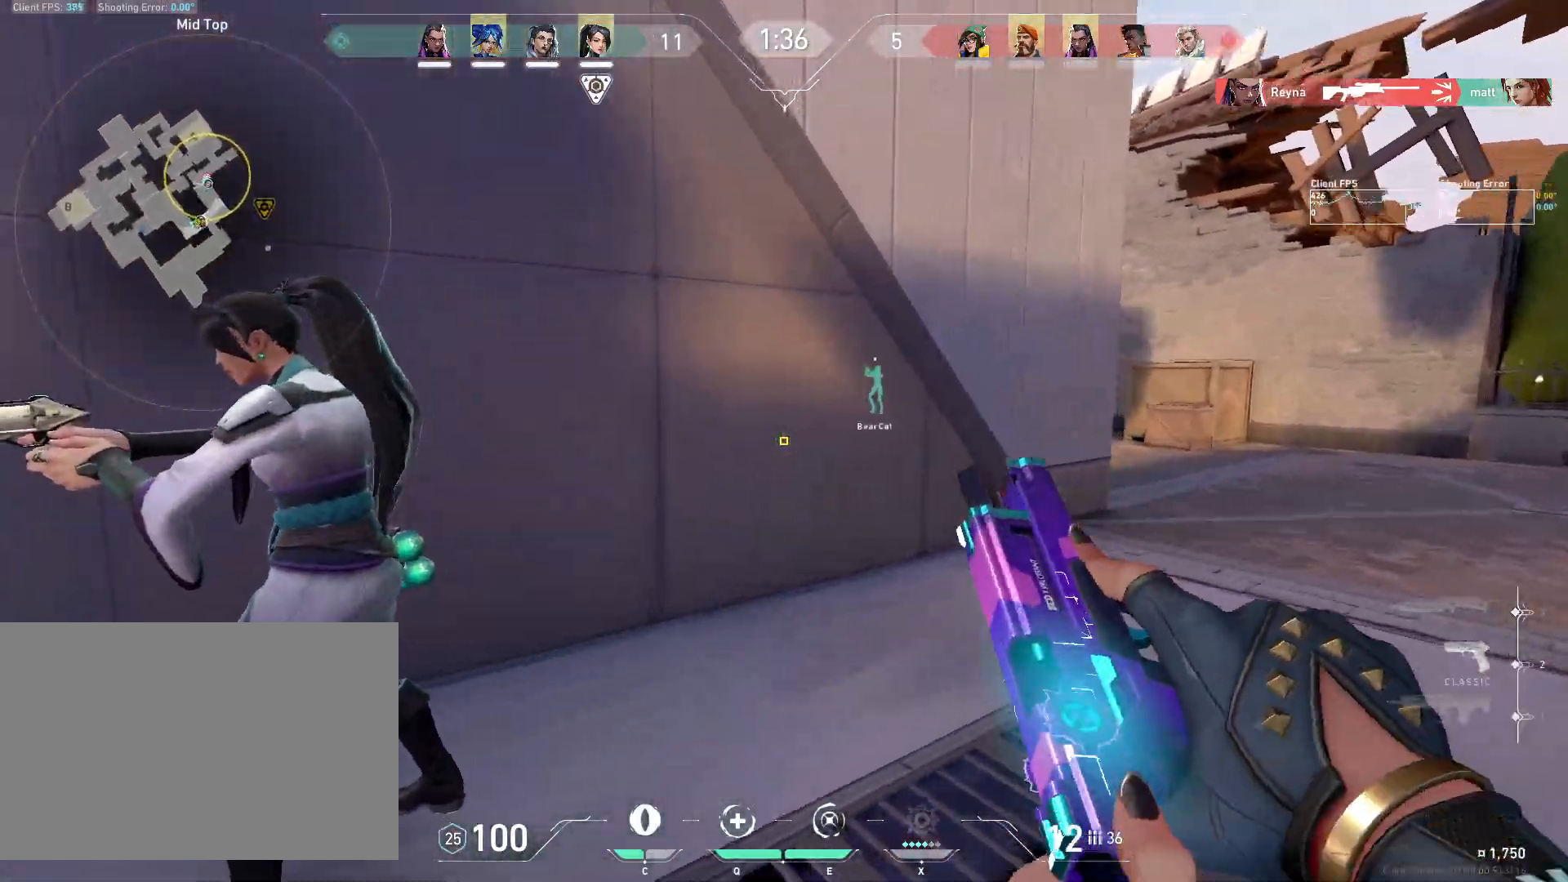
Gameplay with keyboard and mouse; each line is a JSON object with the keys and mouse buttons held at the frame after it. "events" lists presses ("down") and releases ("up") of "4", "a", "c", "ctrl", "d", "e", "q", "r", "s", "shift", "space", "w", "x", "z", "mouse_left", "mouse_wheel", "mouse_right", "mouse_mb4" and "mouse_mb5" between this image and that frame as [ms after this image, input, new state], when the widget could be followed in between. "mouse_left", "mouse_wheel", "mouse_right", "mouse_mb4", "mouse_mb5" = the "left", "wheel", "right", "mb4", "mb5" buttons of the "mouse" list. No other keys are recorded. "wheel" means that the mouse wheel is clicked or scrolled. Mouse movement is not recorded.
{"keys": ["a", "s"], "mouse": [], "events": [[50, "mouse_mb5", "down"], [100, "shift", "up"], [167, "mouse_mb5", "up"], [200, "s", "down"], [283, "a", "down"], [300, "d", "up"]]}
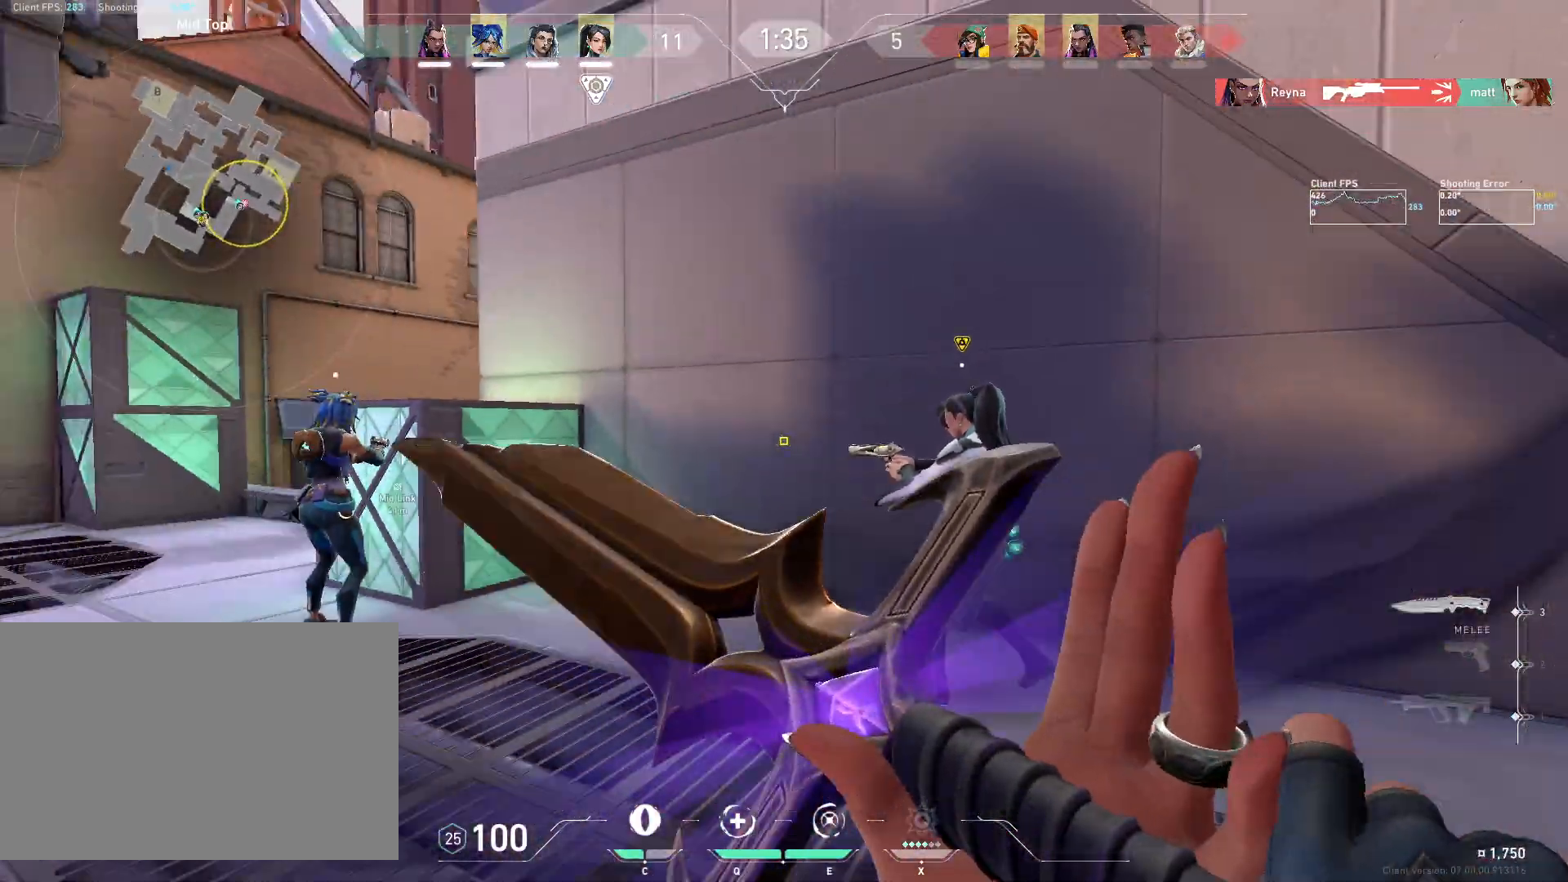
{"keys": ["a"], "mouse": [], "events": [[67, "a", "up"], [133, "a", "down"], [200, "a", "up"], [250, "a", "down"], [450, "s", "up"]]}
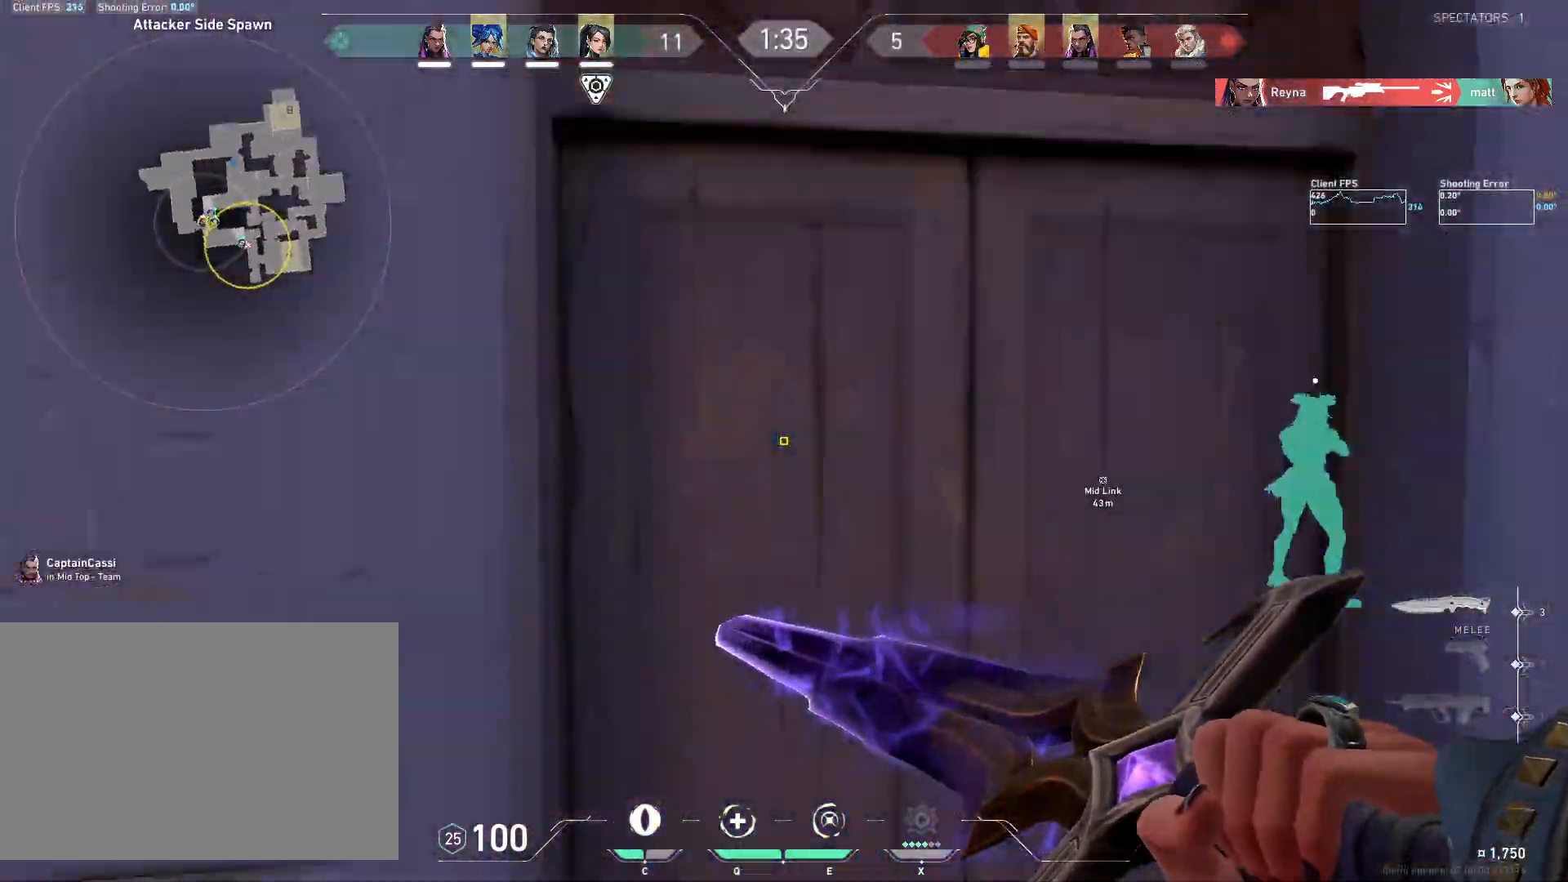
{"keys": ["a", "w"], "mouse": [], "events": [[200, "w", "down"]]}
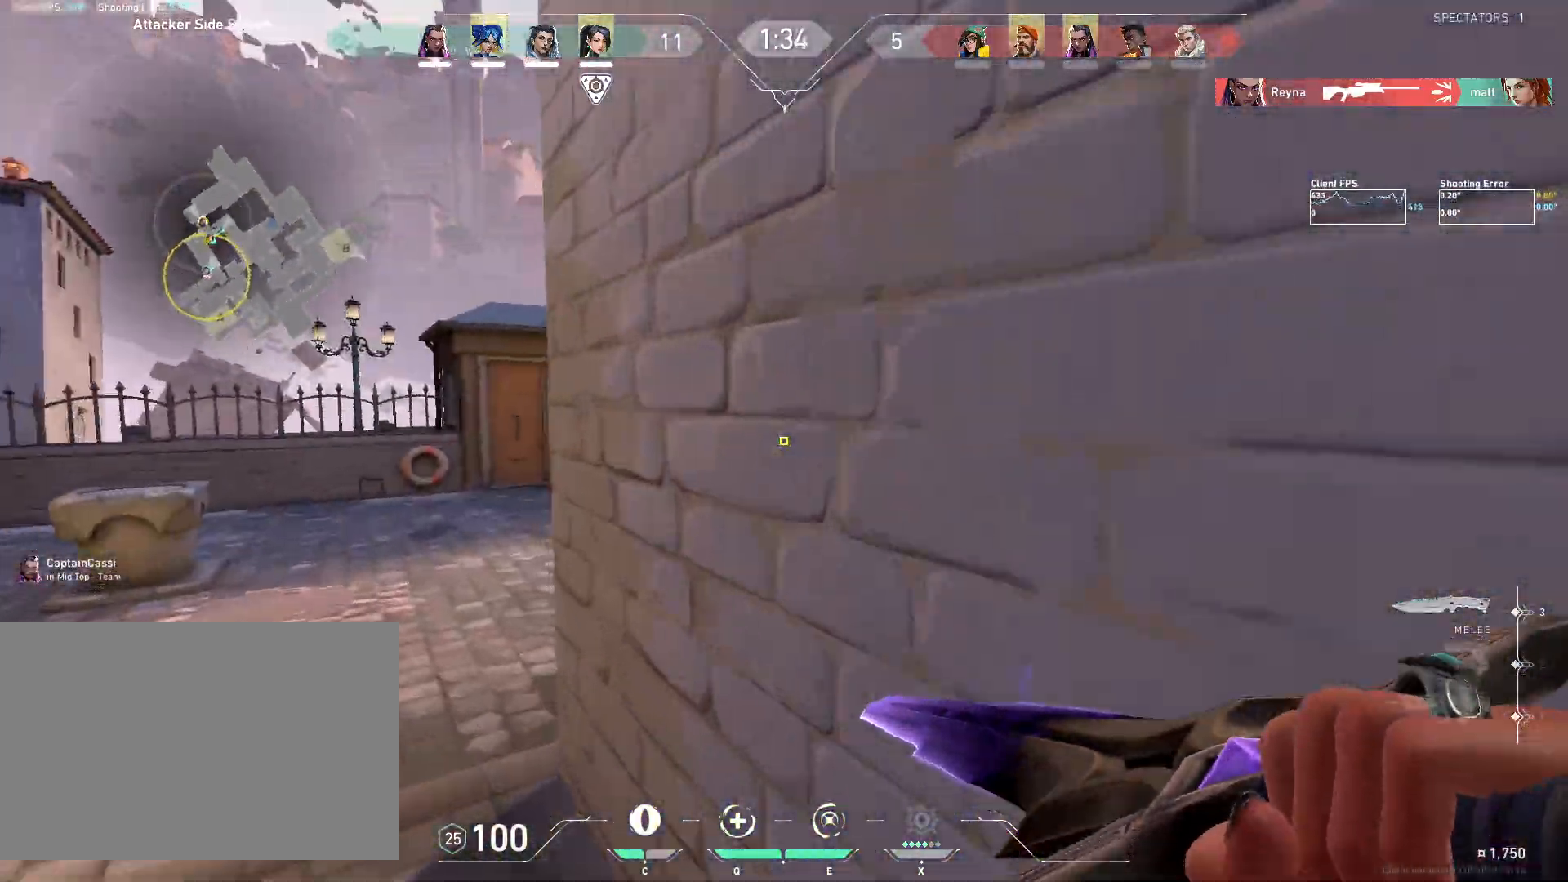
{"keys": ["w"], "mouse": [], "events": [[50, "a", "up"]]}
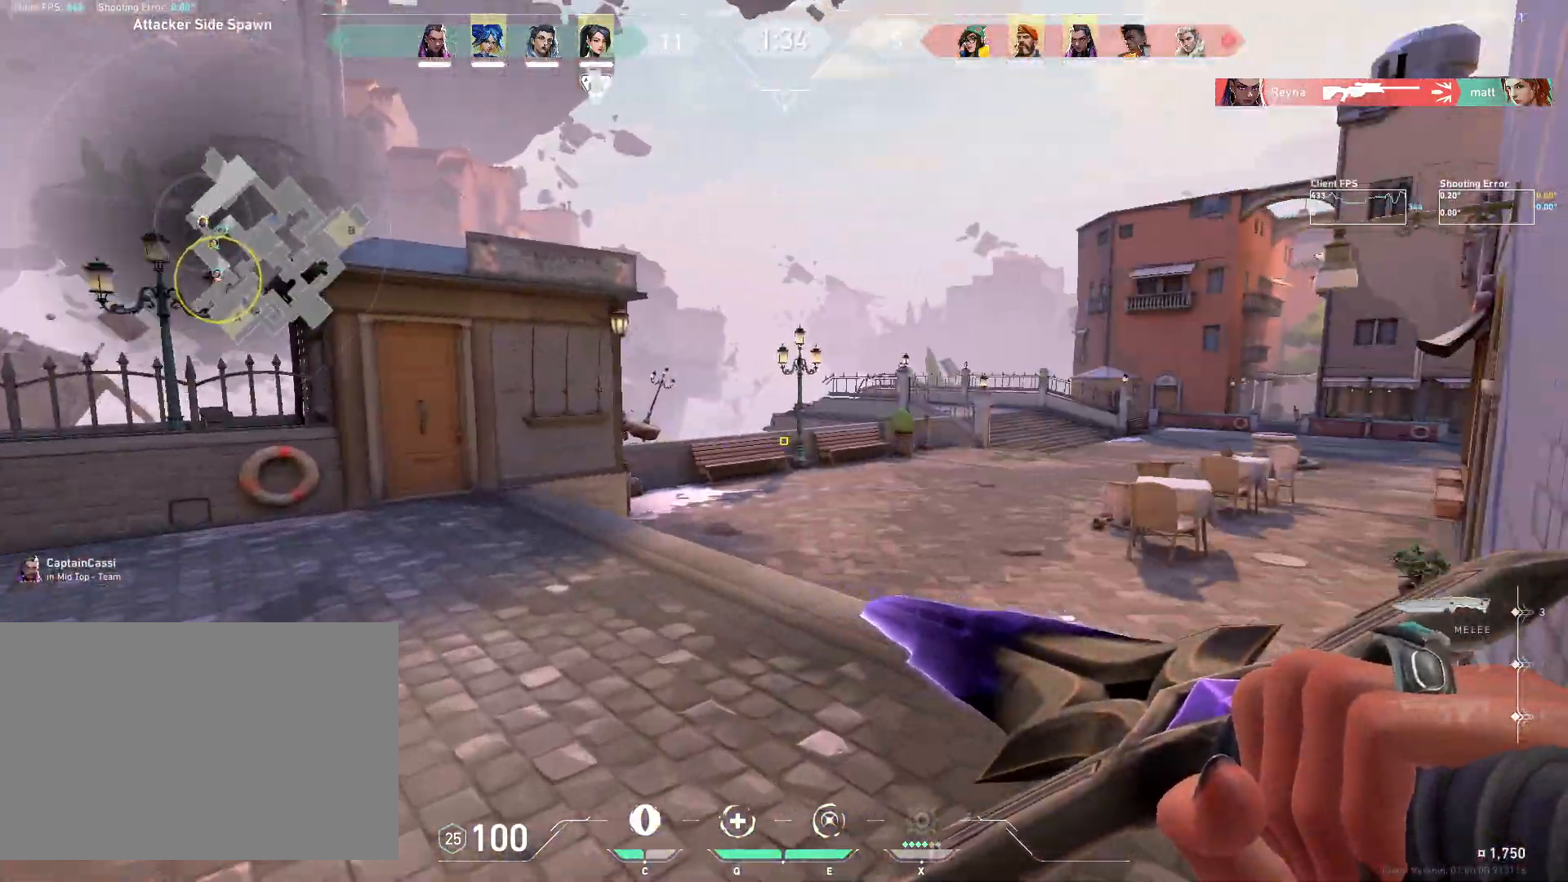
{"keys": ["w"], "mouse": [], "events": []}
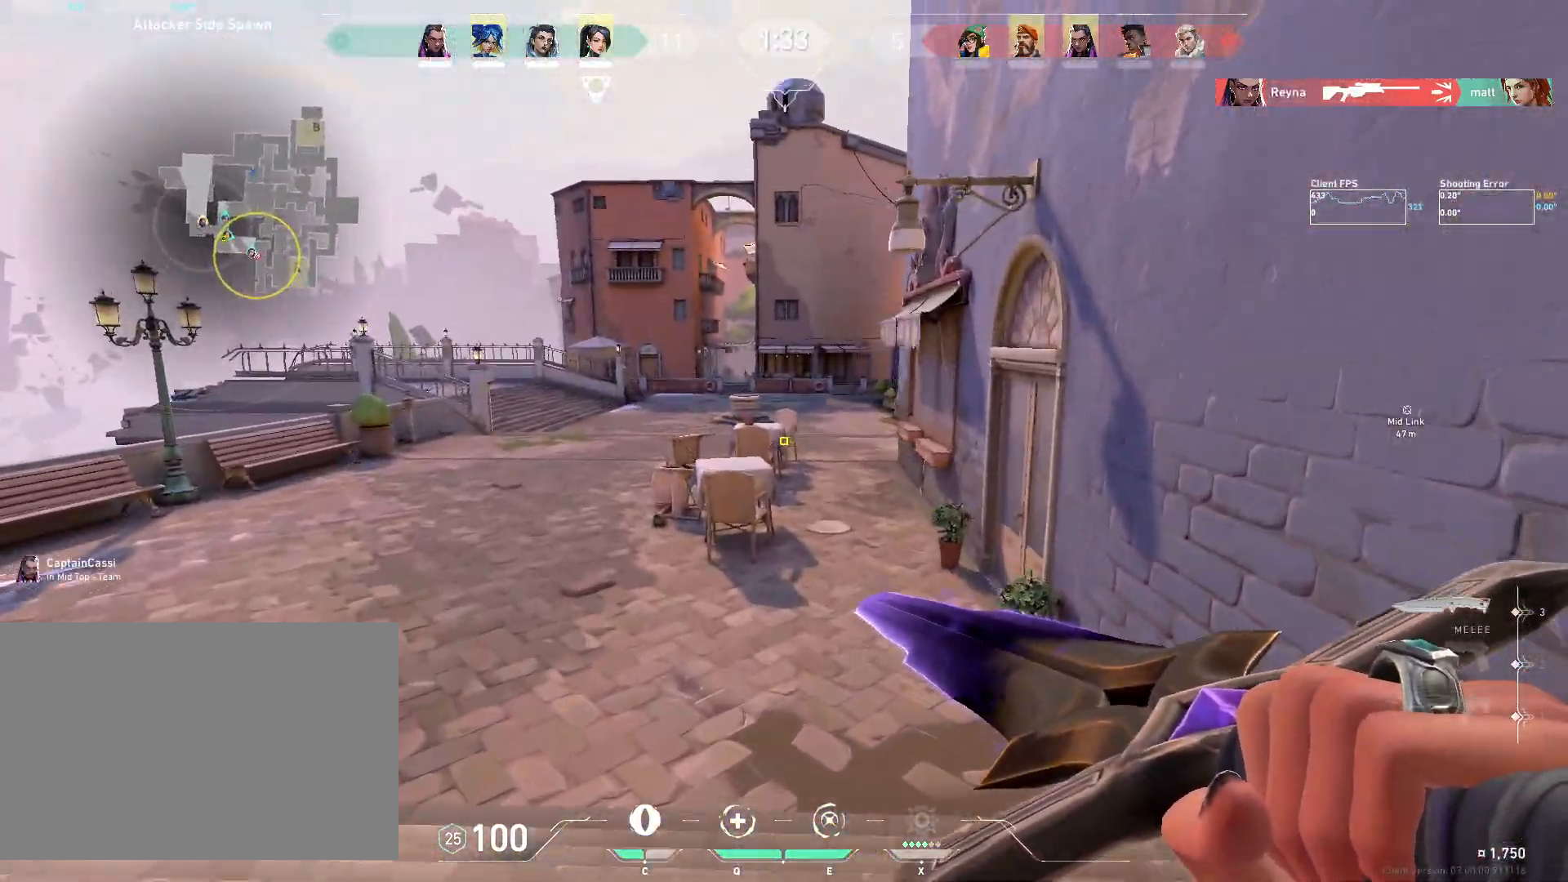
{"keys": ["w"], "mouse": [], "events": []}
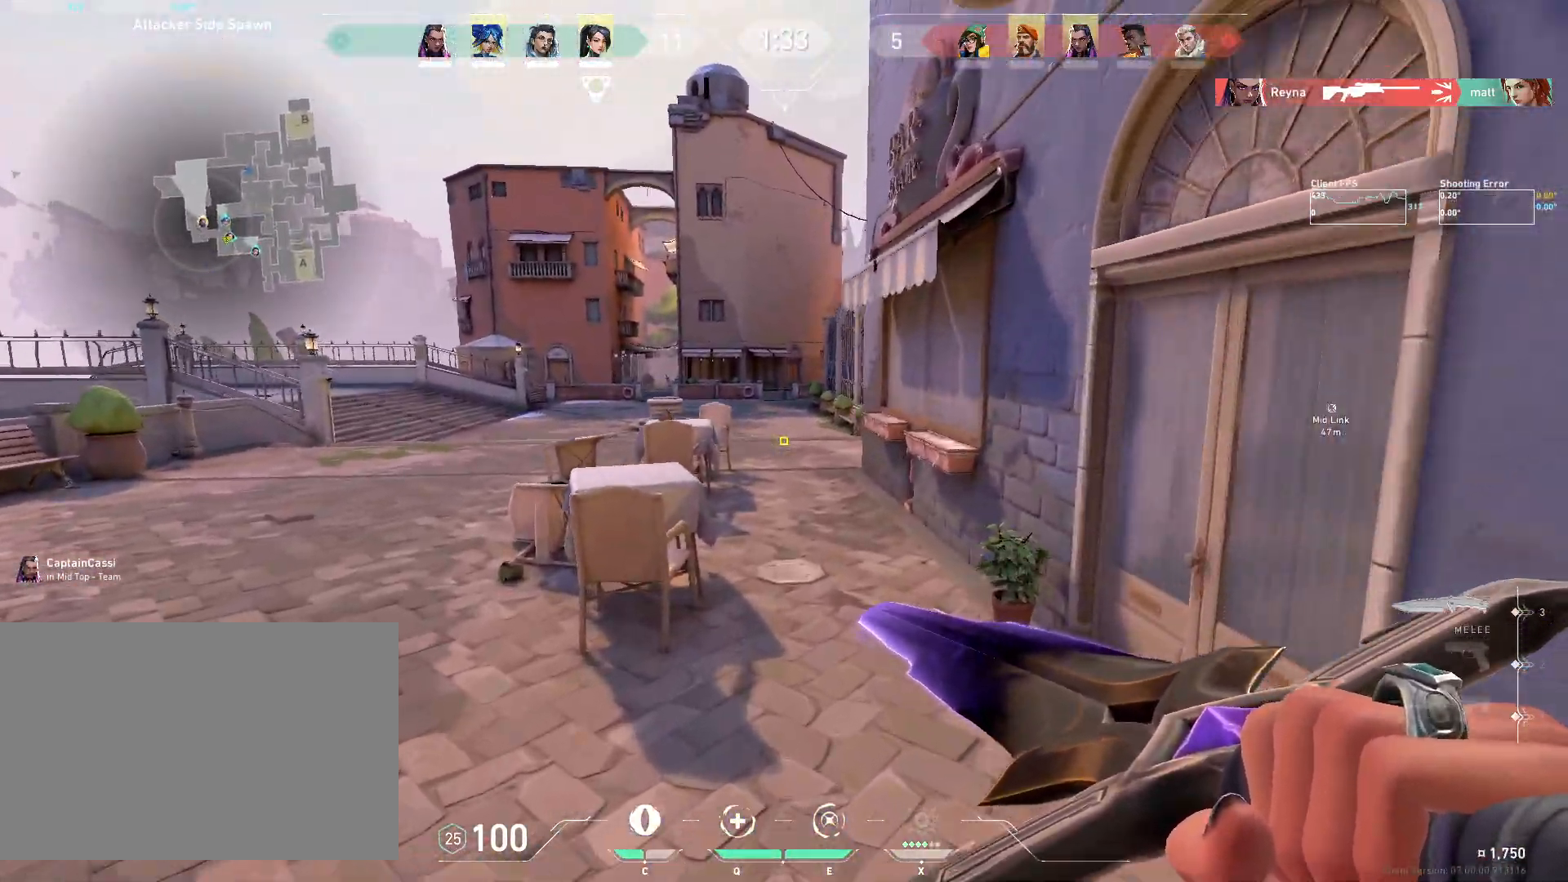
{"keys": ["w"], "mouse": [], "events": []}
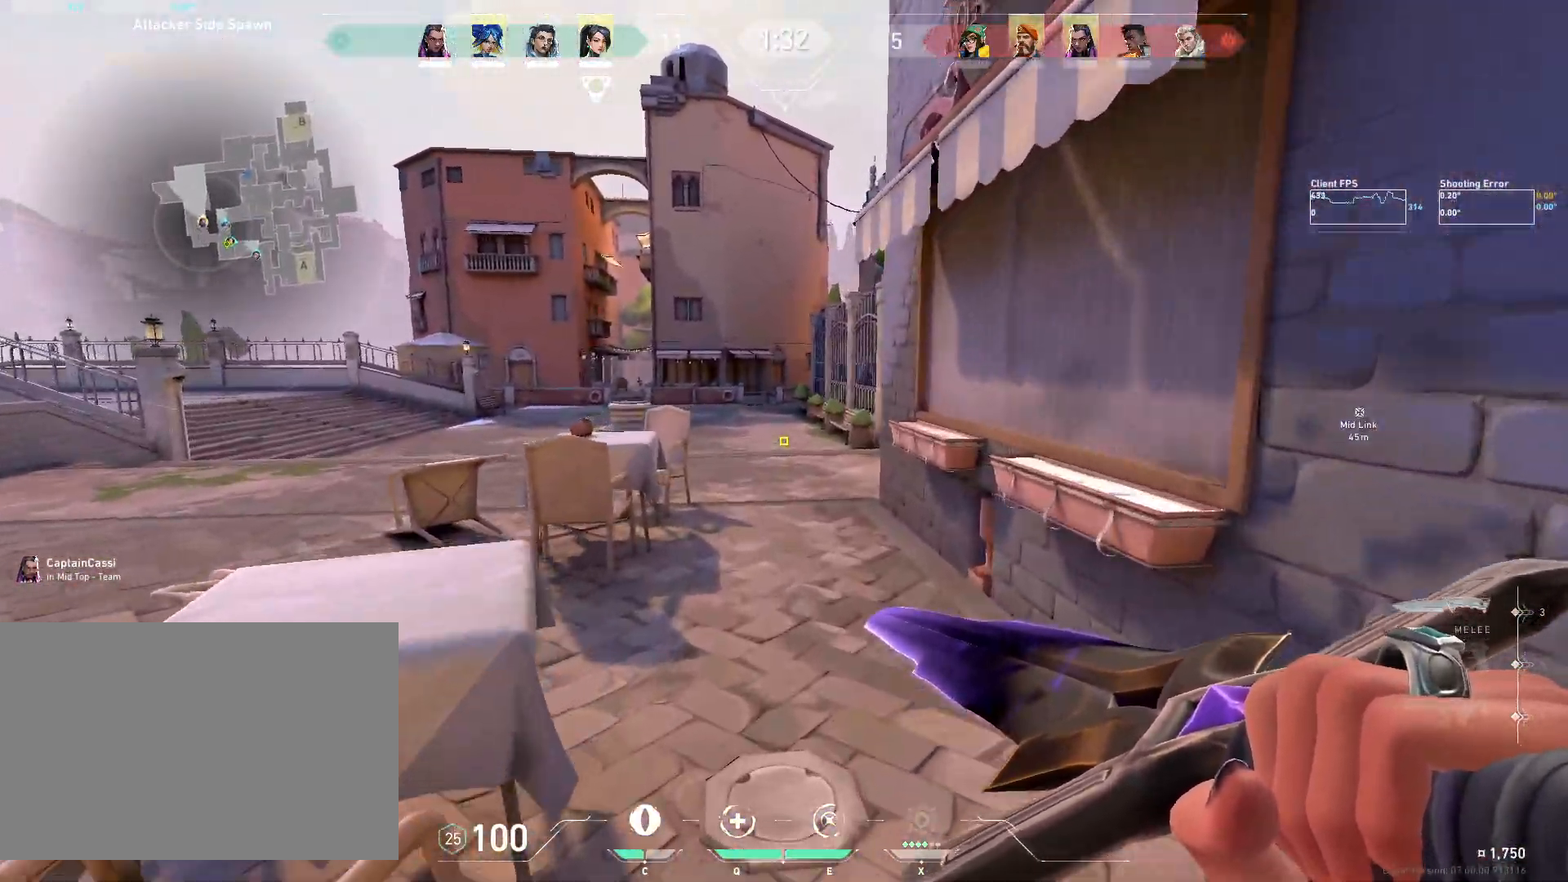
{"keys": ["w"], "mouse": [], "events": []}
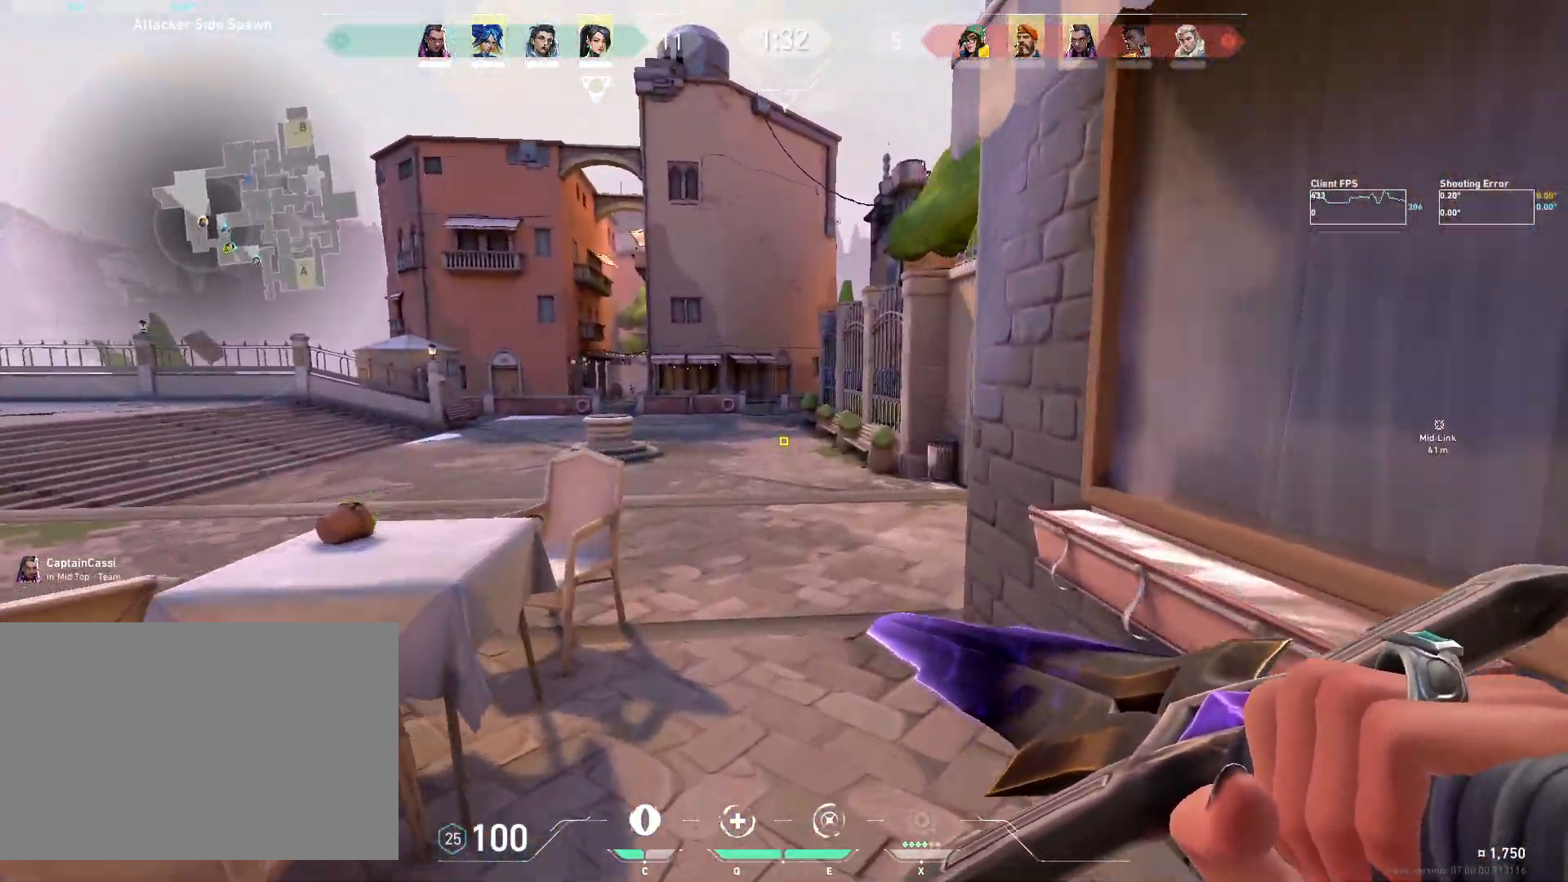
{"keys": ["w"], "mouse": [], "events": []}
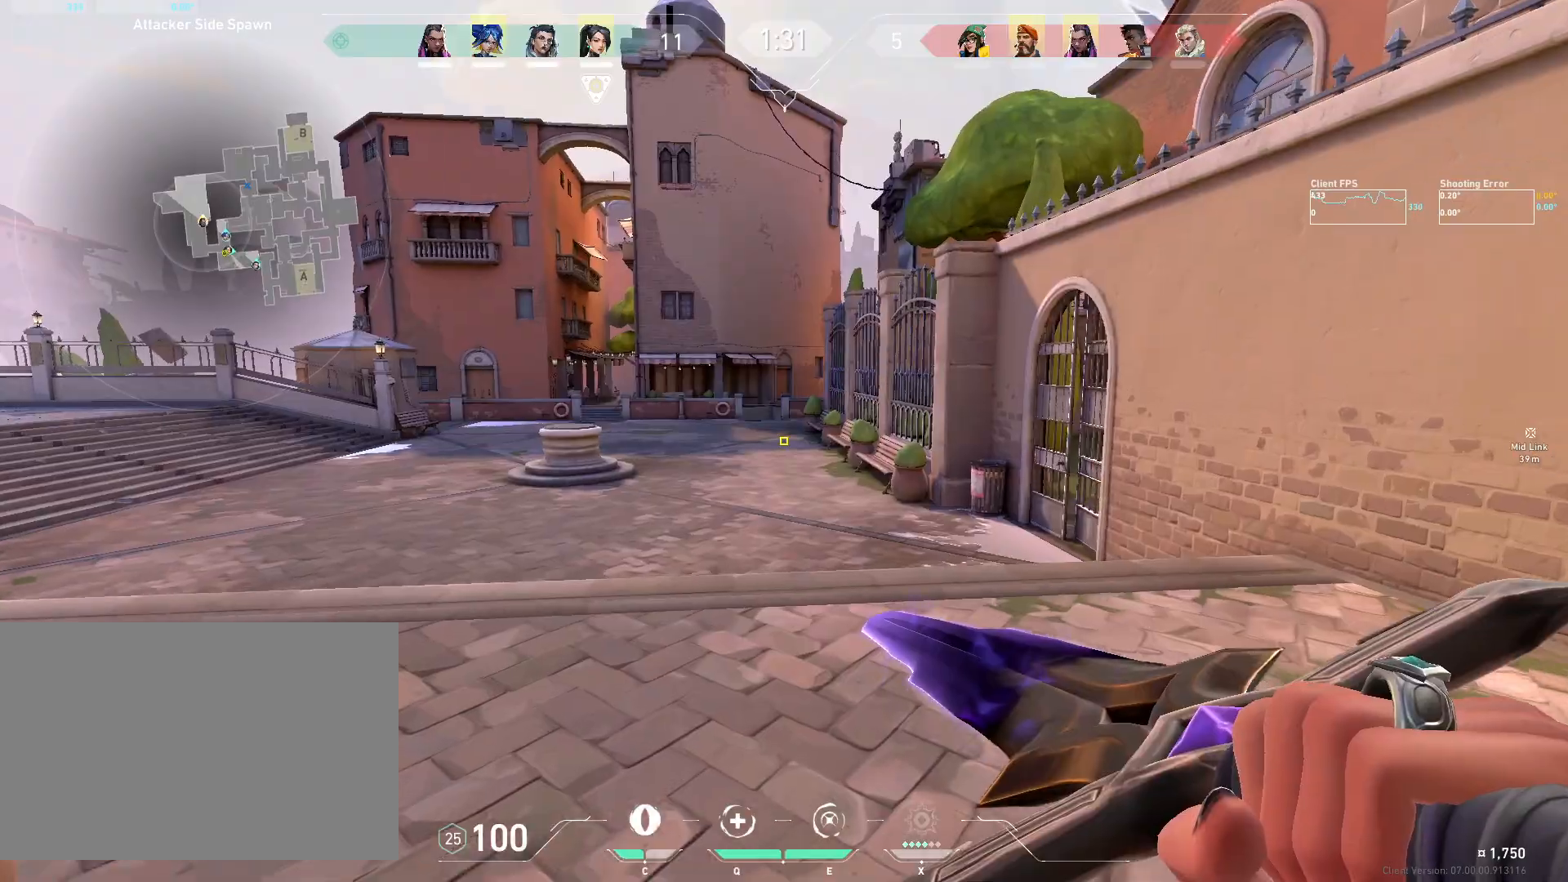
{"keys": ["w"], "mouse": [], "events": []}
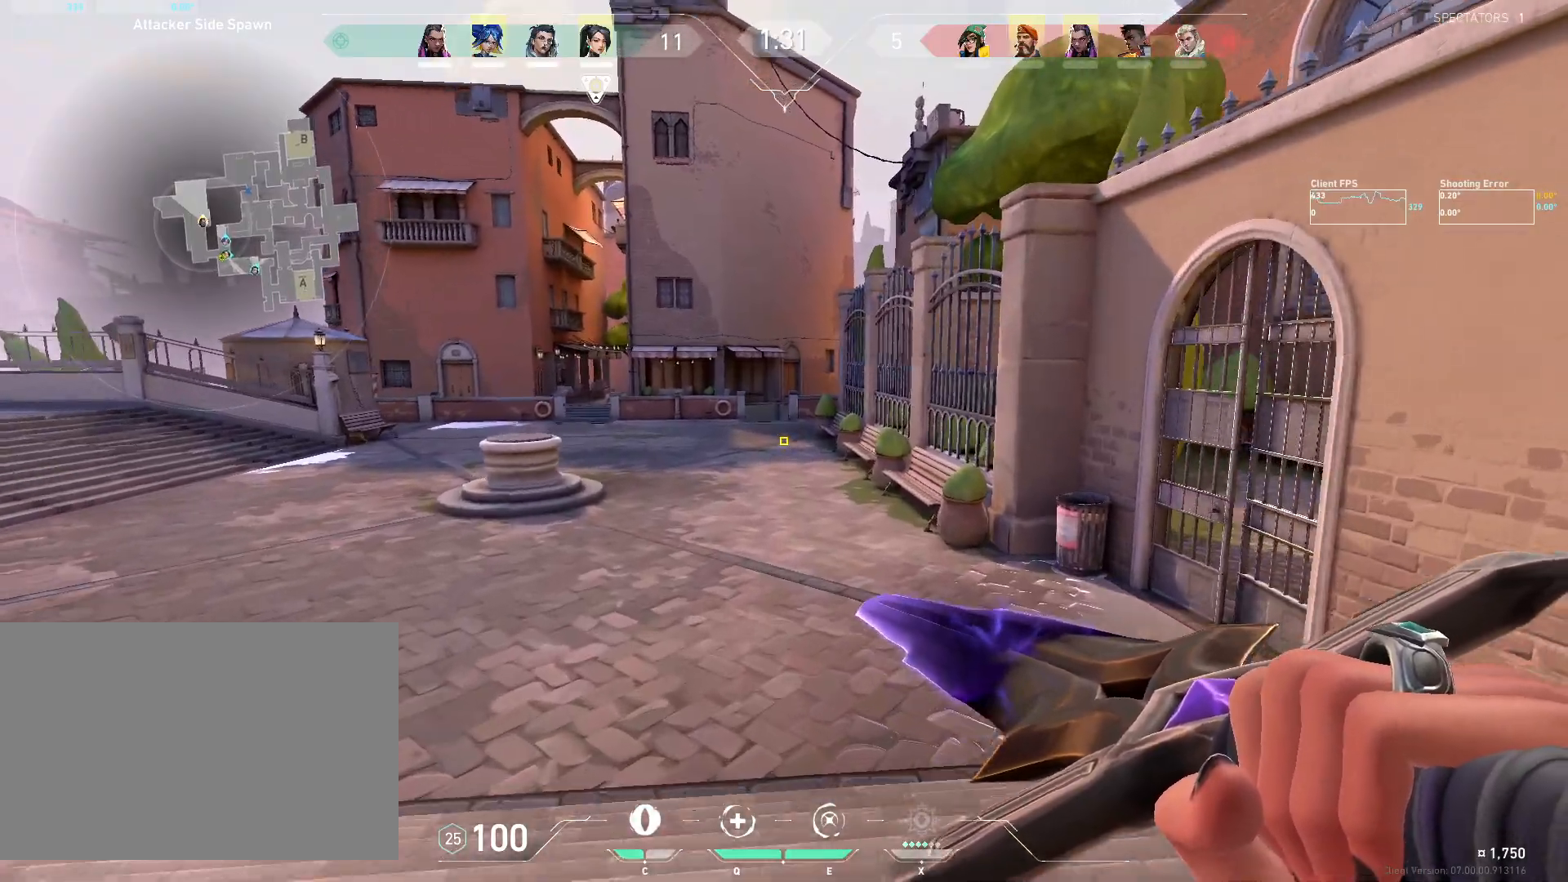
{"keys": ["w"], "mouse": [], "events": []}
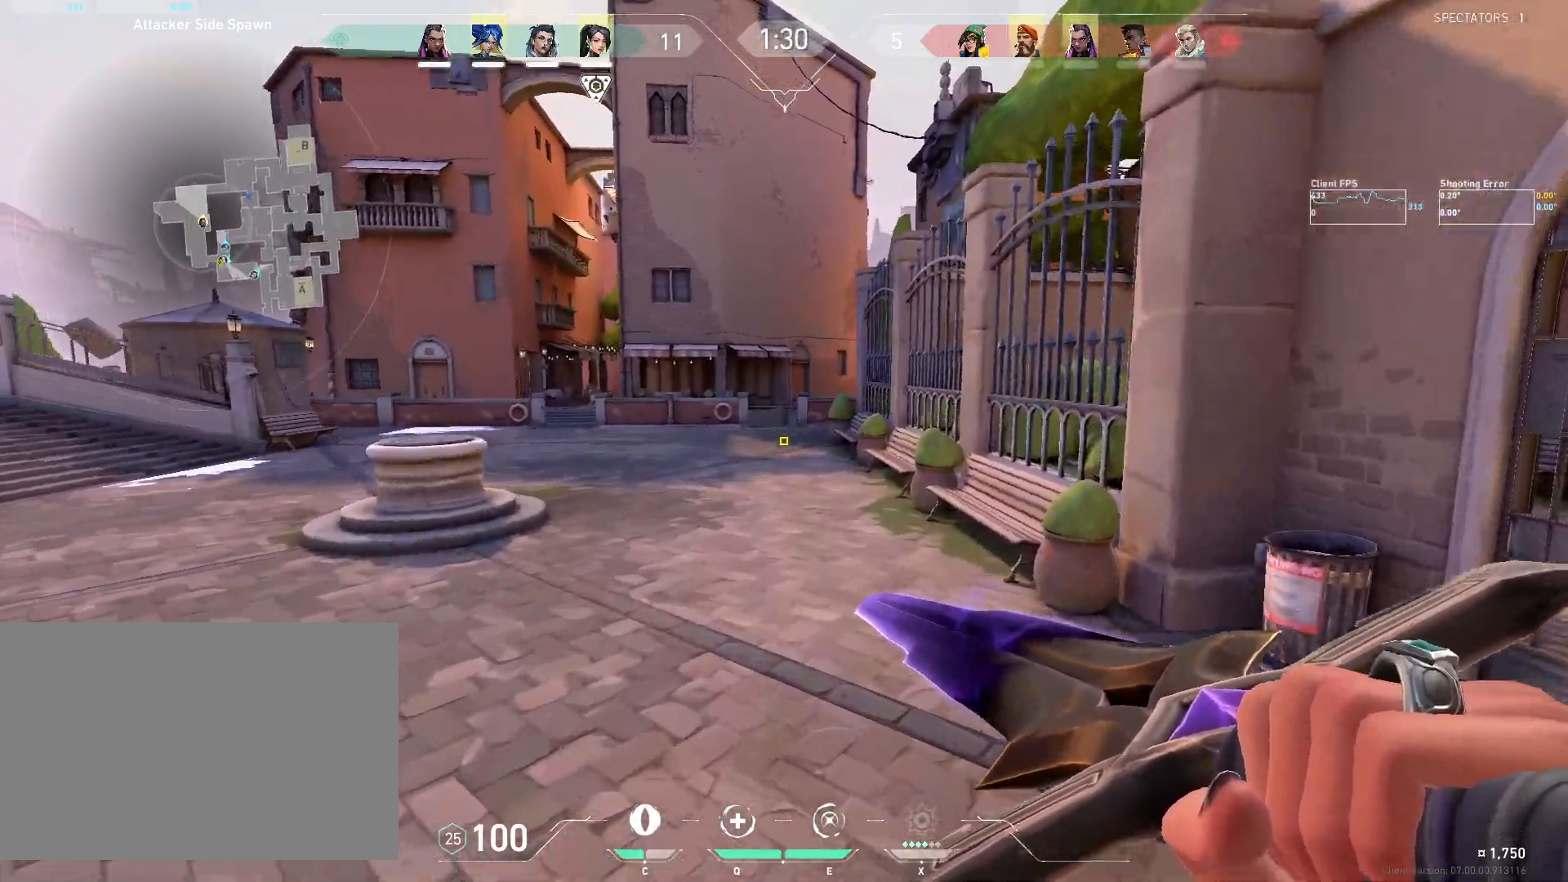
{"keys": ["w"], "mouse": [], "events": []}
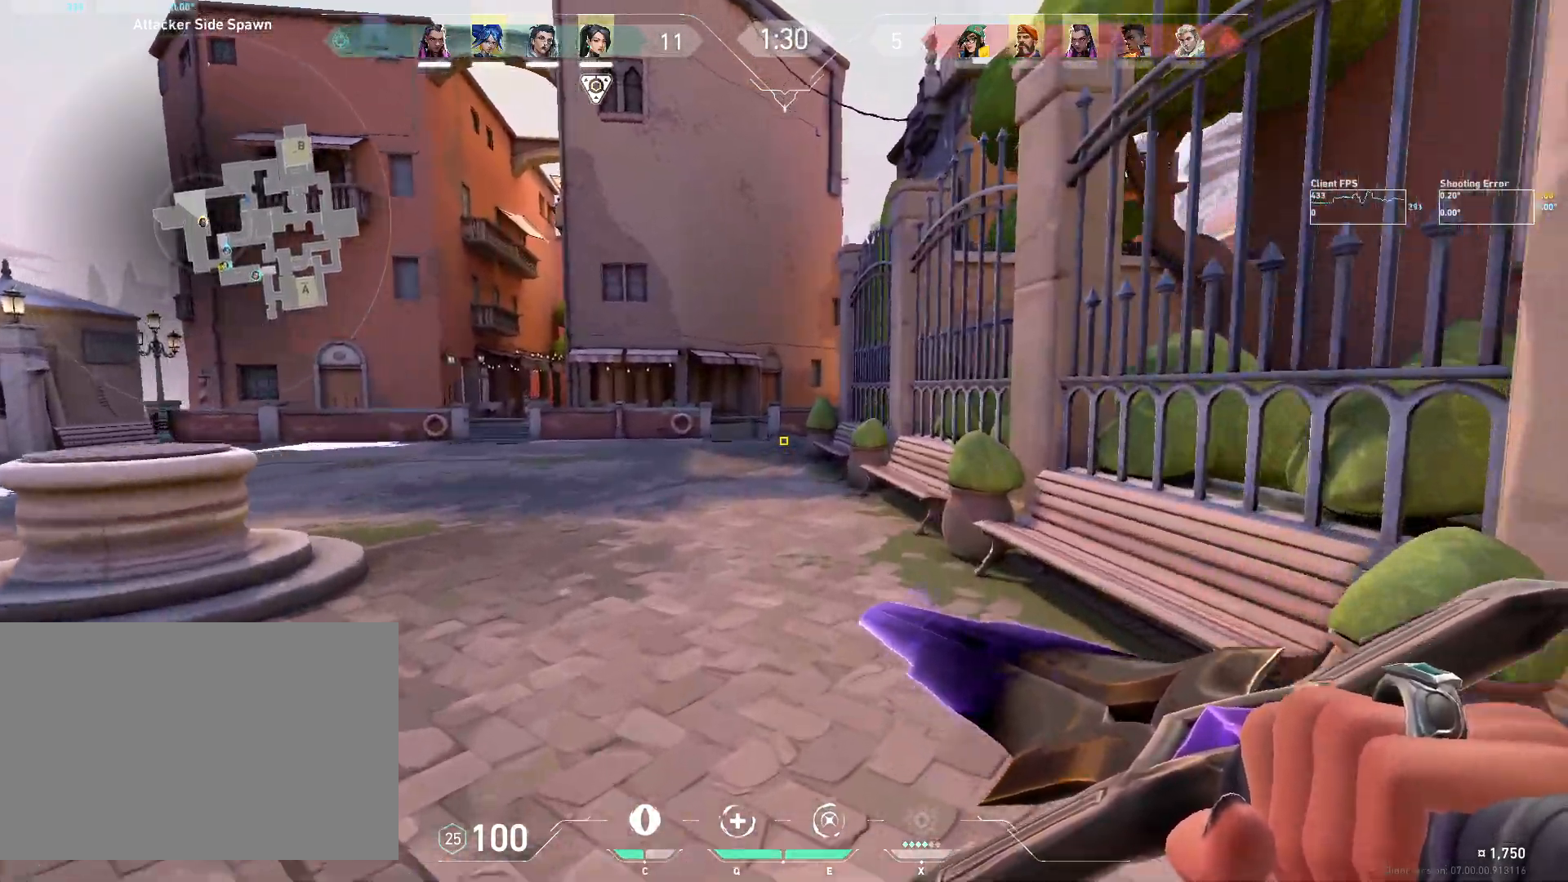
{"keys": ["w"], "mouse": [], "events": []}
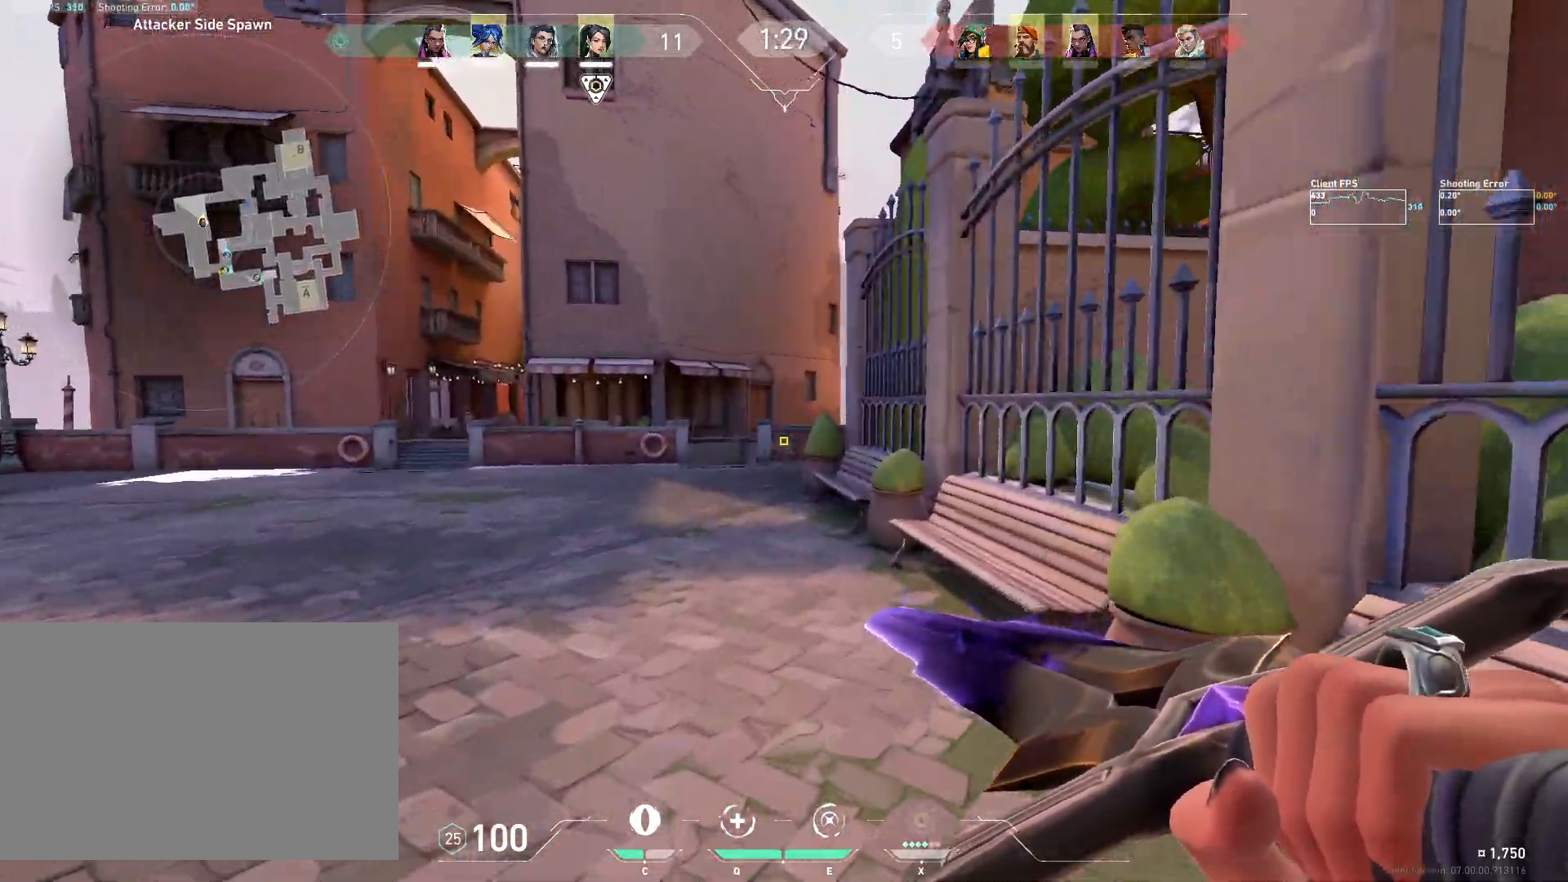
{"keys": ["w"], "mouse": [], "events": []}
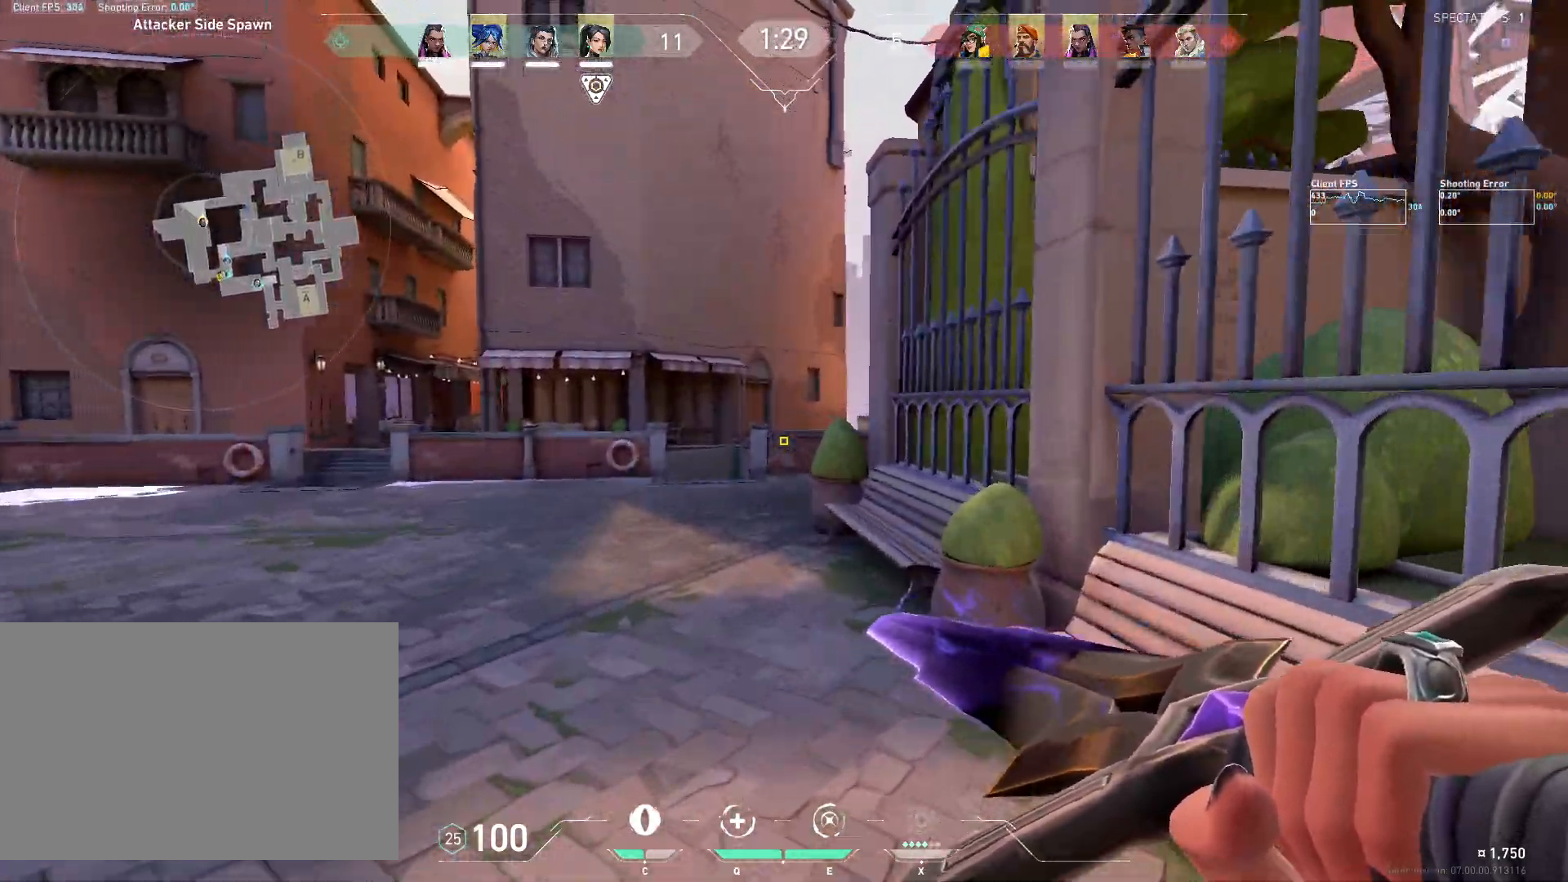
{"keys": ["w"], "mouse": ["mb4"], "events": [[500, "mouse_mb4", "down"]]}
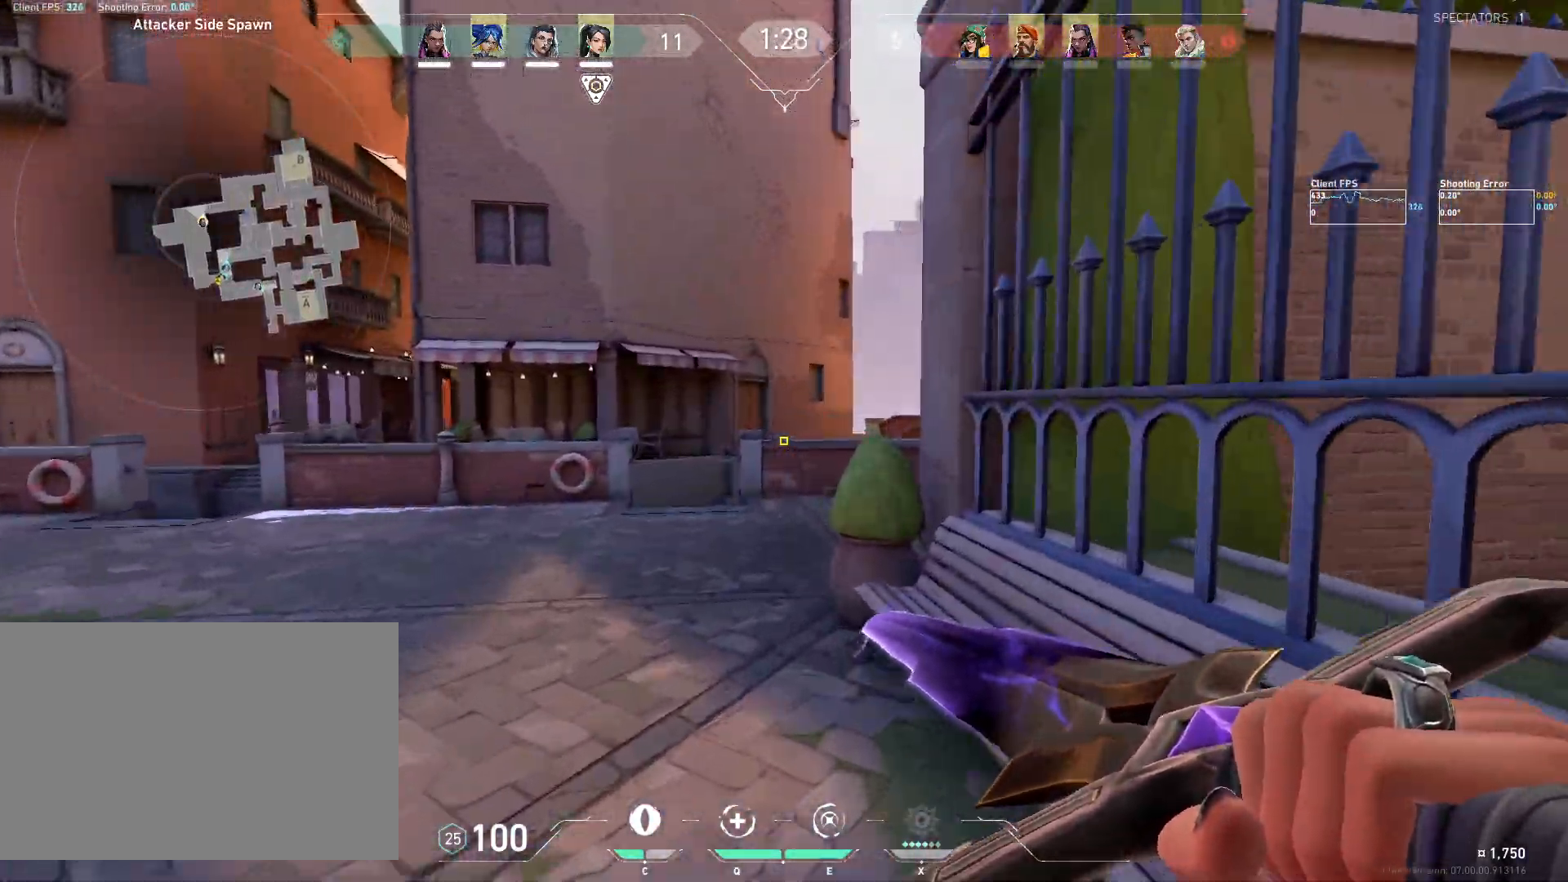
{"keys": ["a", "w"], "mouse": [], "events": [[117, "mouse_mb4", "up"], [183, "mouse_mb4", "down"], [283, "a", "down"], [300, "mouse_mb4", "up"]]}
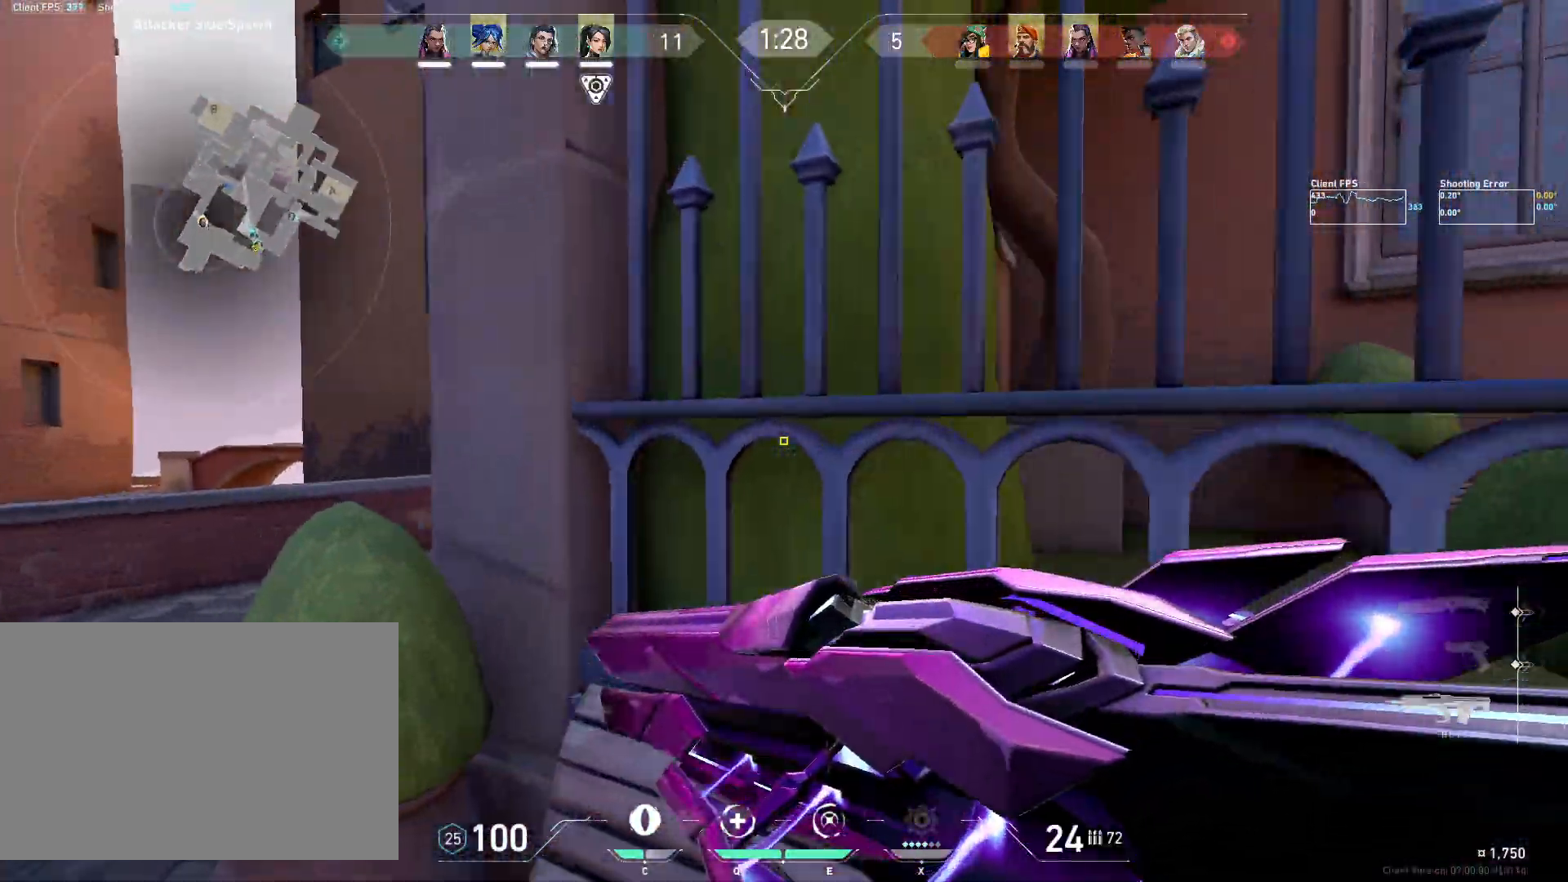
{"keys": ["a"], "mouse": [], "events": [[150, "w", "up"], [200, "a", "up"], [383, "a", "down"]]}
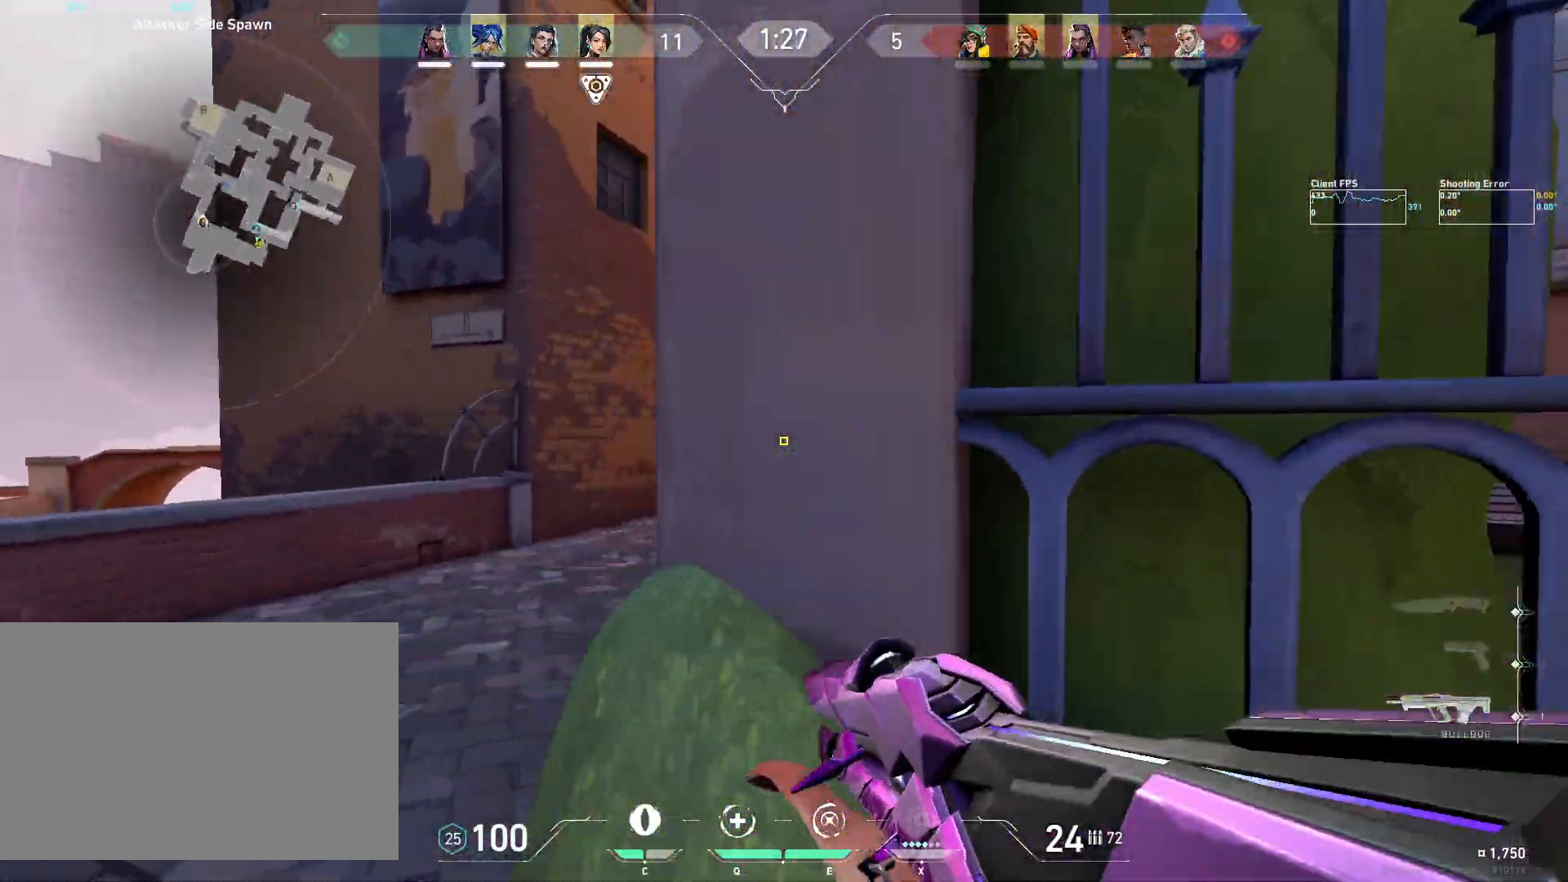
{"keys": ["a"], "mouse": [], "events": [[100, "a", "up"], [150, "d", "down"], [300, "d", "up"], [333, "a", "down"]]}
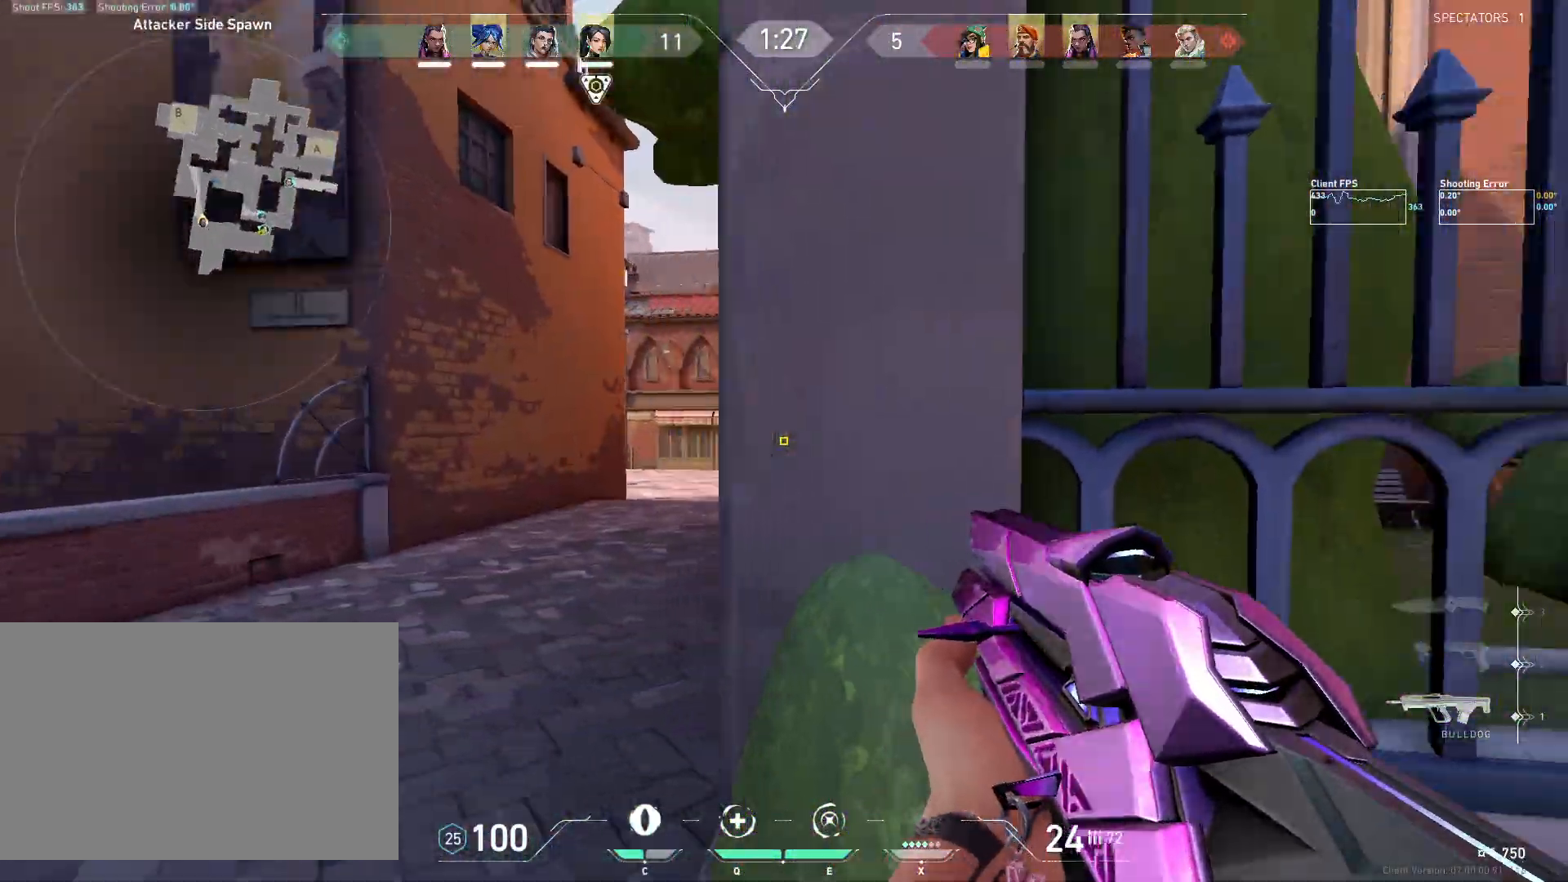
{"keys": ["a", "w"], "mouse": [], "events": [[117, "a", "up"], [300, "a", "down"], [400, "w", "down"]]}
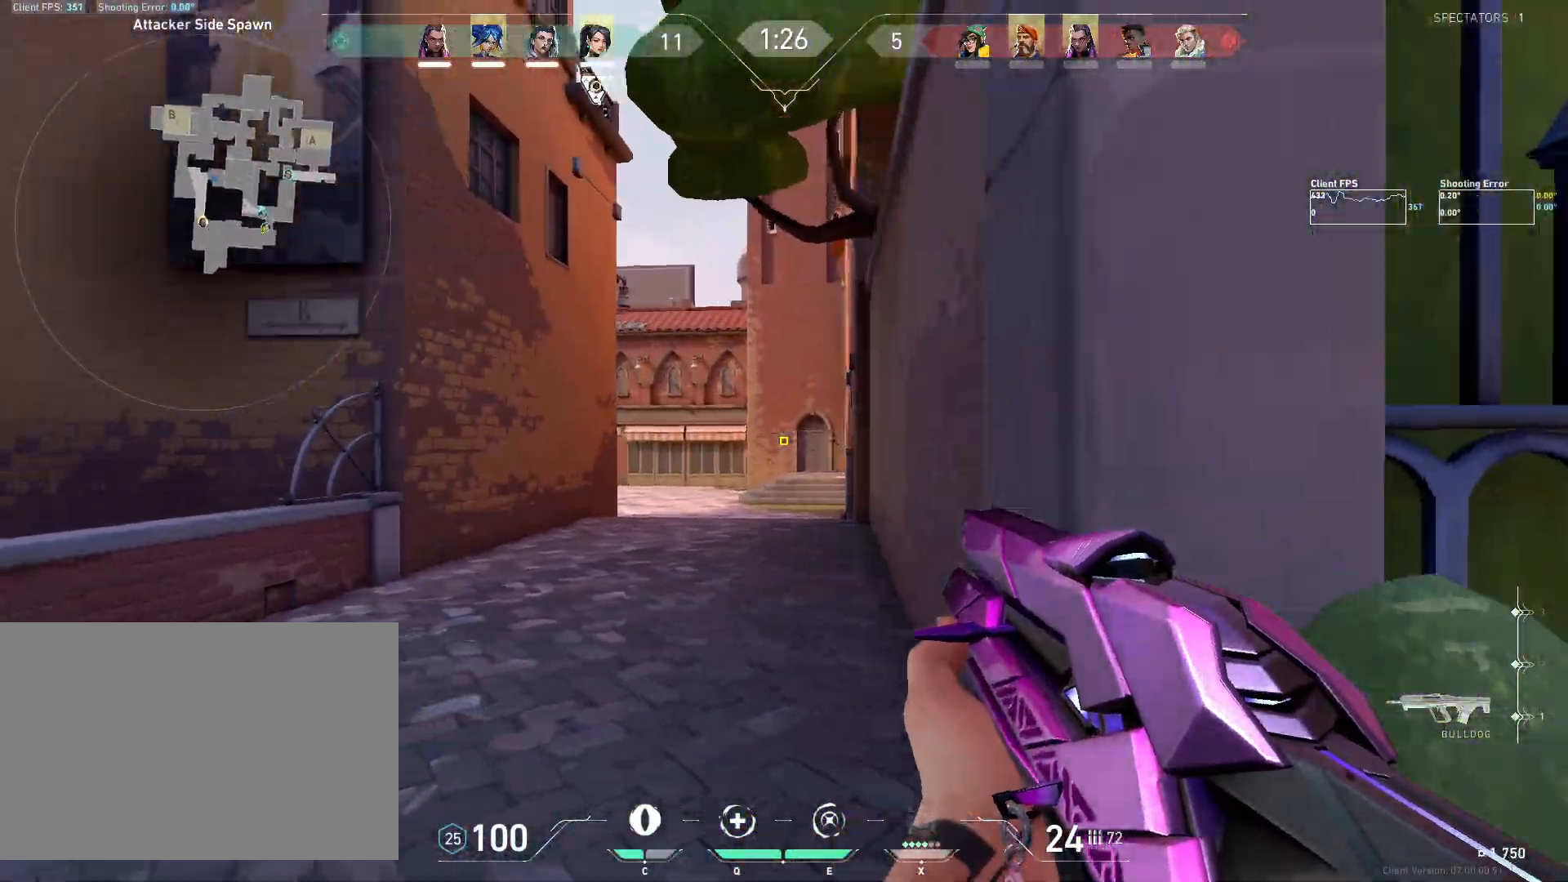
{"keys": ["a", "shift", "w"], "mouse": [], "events": [[167, "shift", "down"]]}
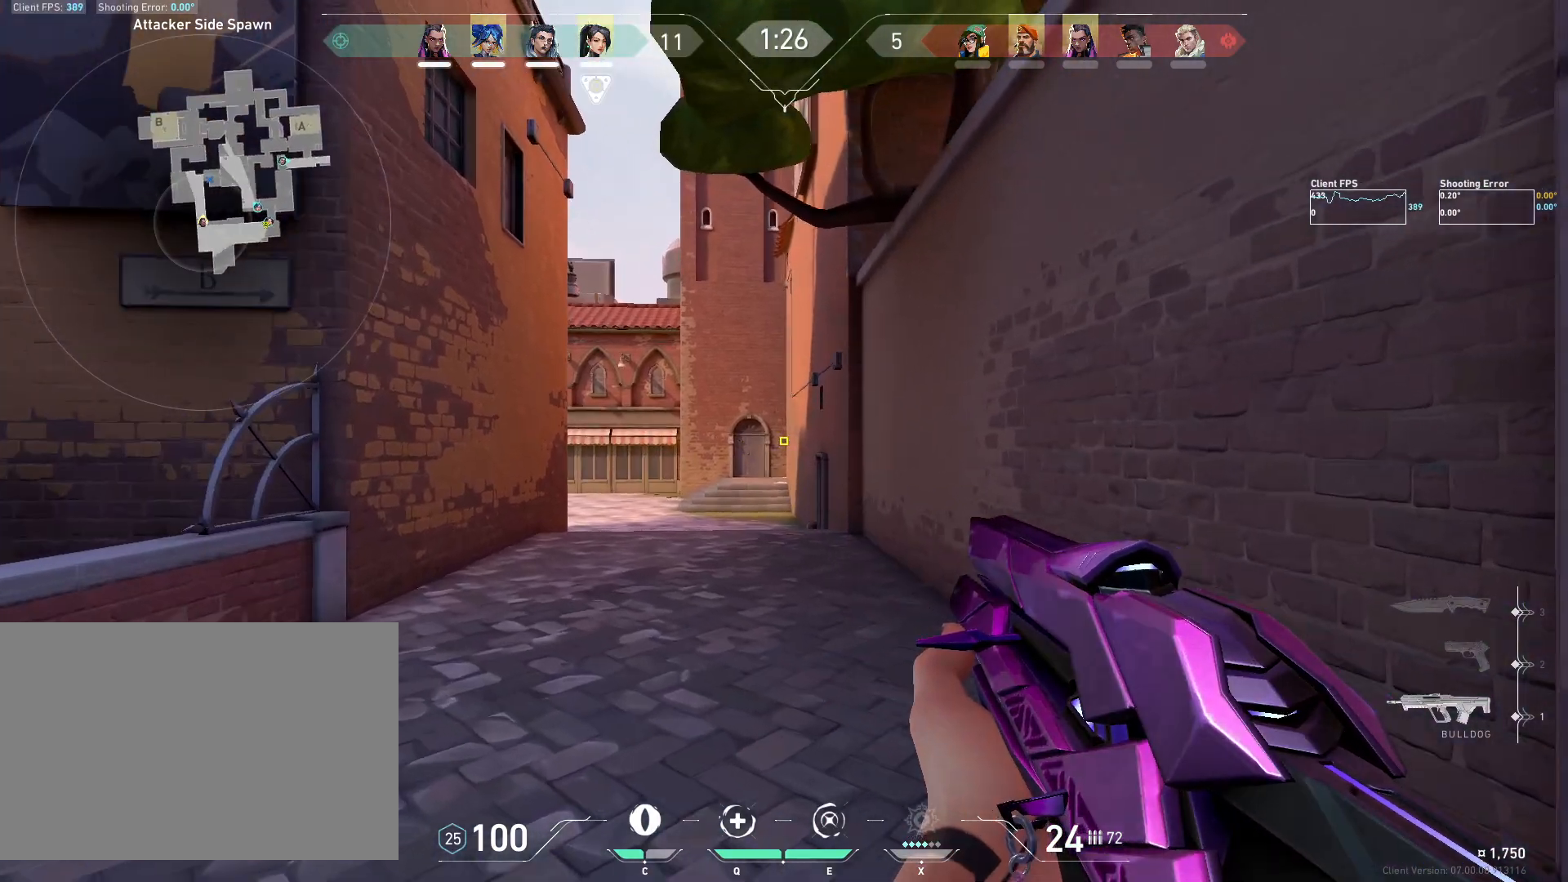
{"keys": ["a", "shift", "w"], "mouse": [], "events": []}
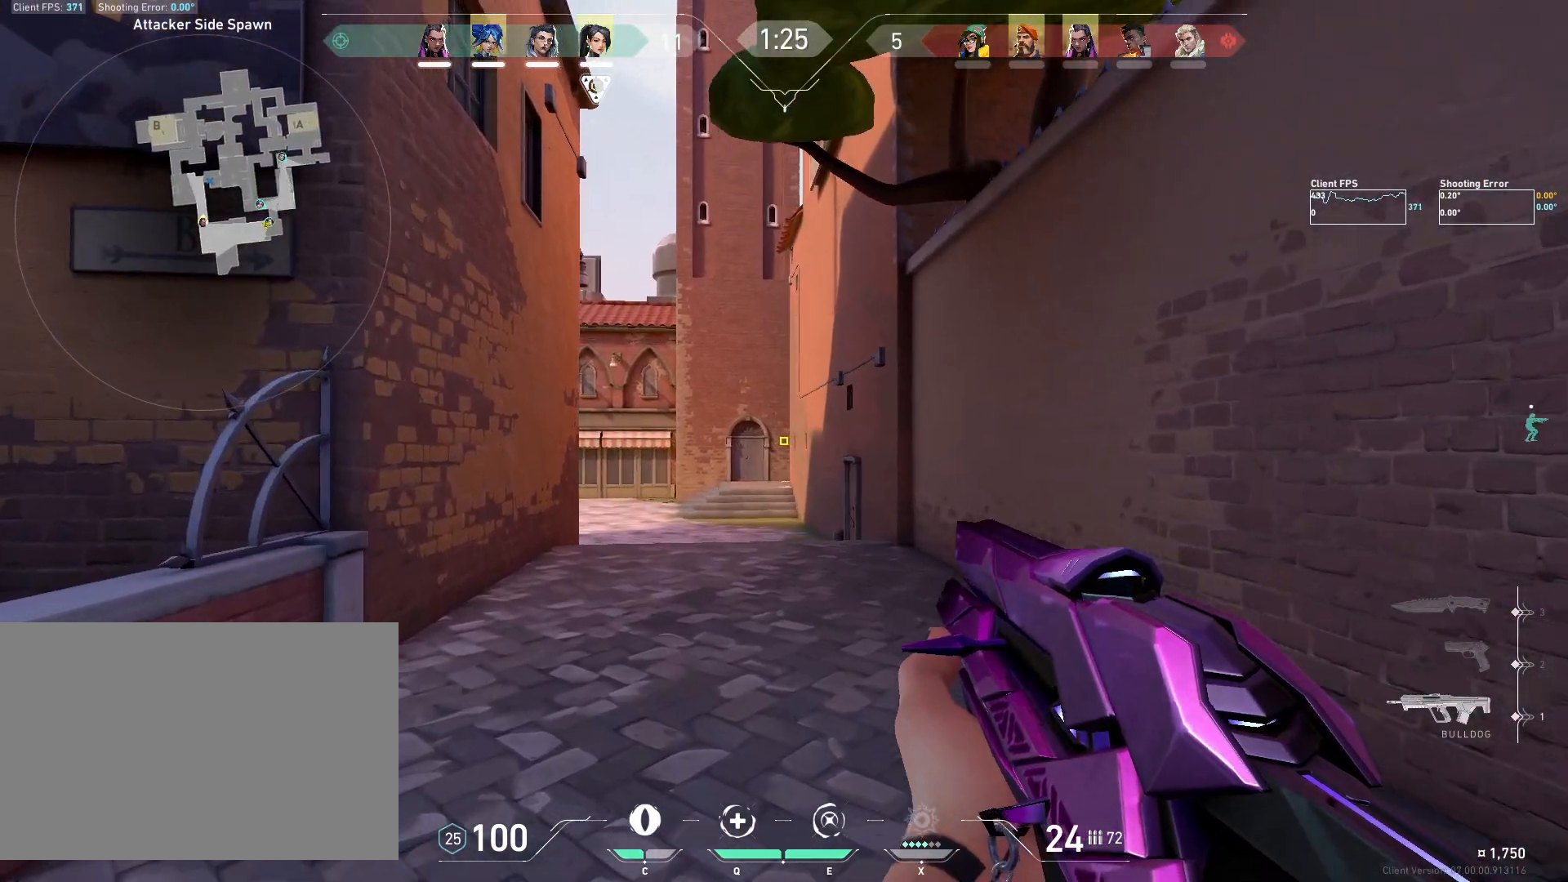
{"keys": ["a", "shift", "w"], "mouse": [], "events": []}
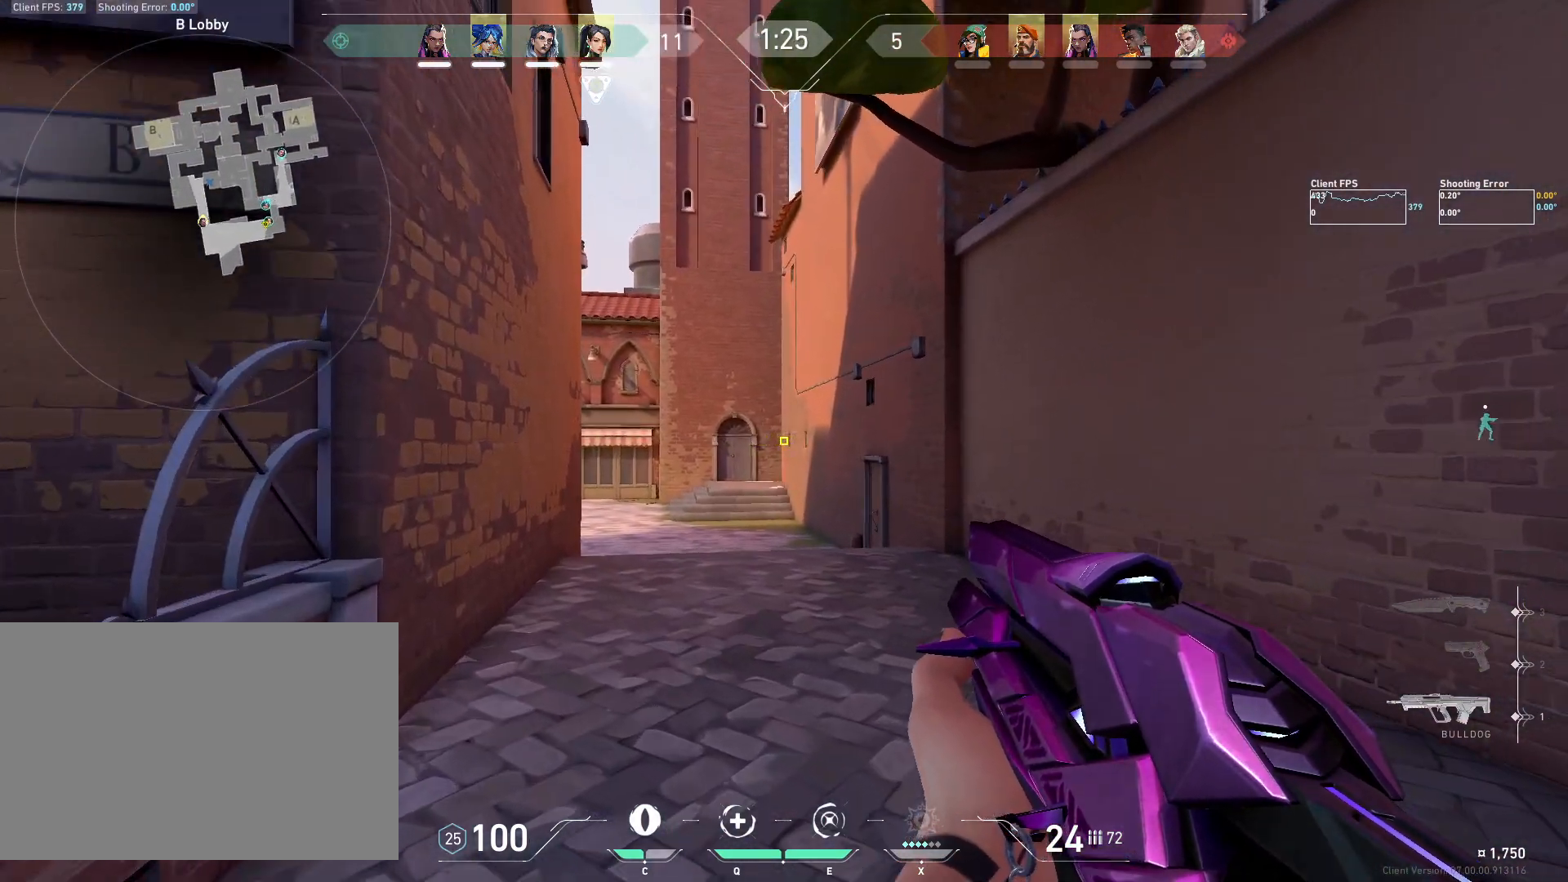
{"keys": ["shift", "w"], "mouse": [], "events": [[283, "a", "up"]]}
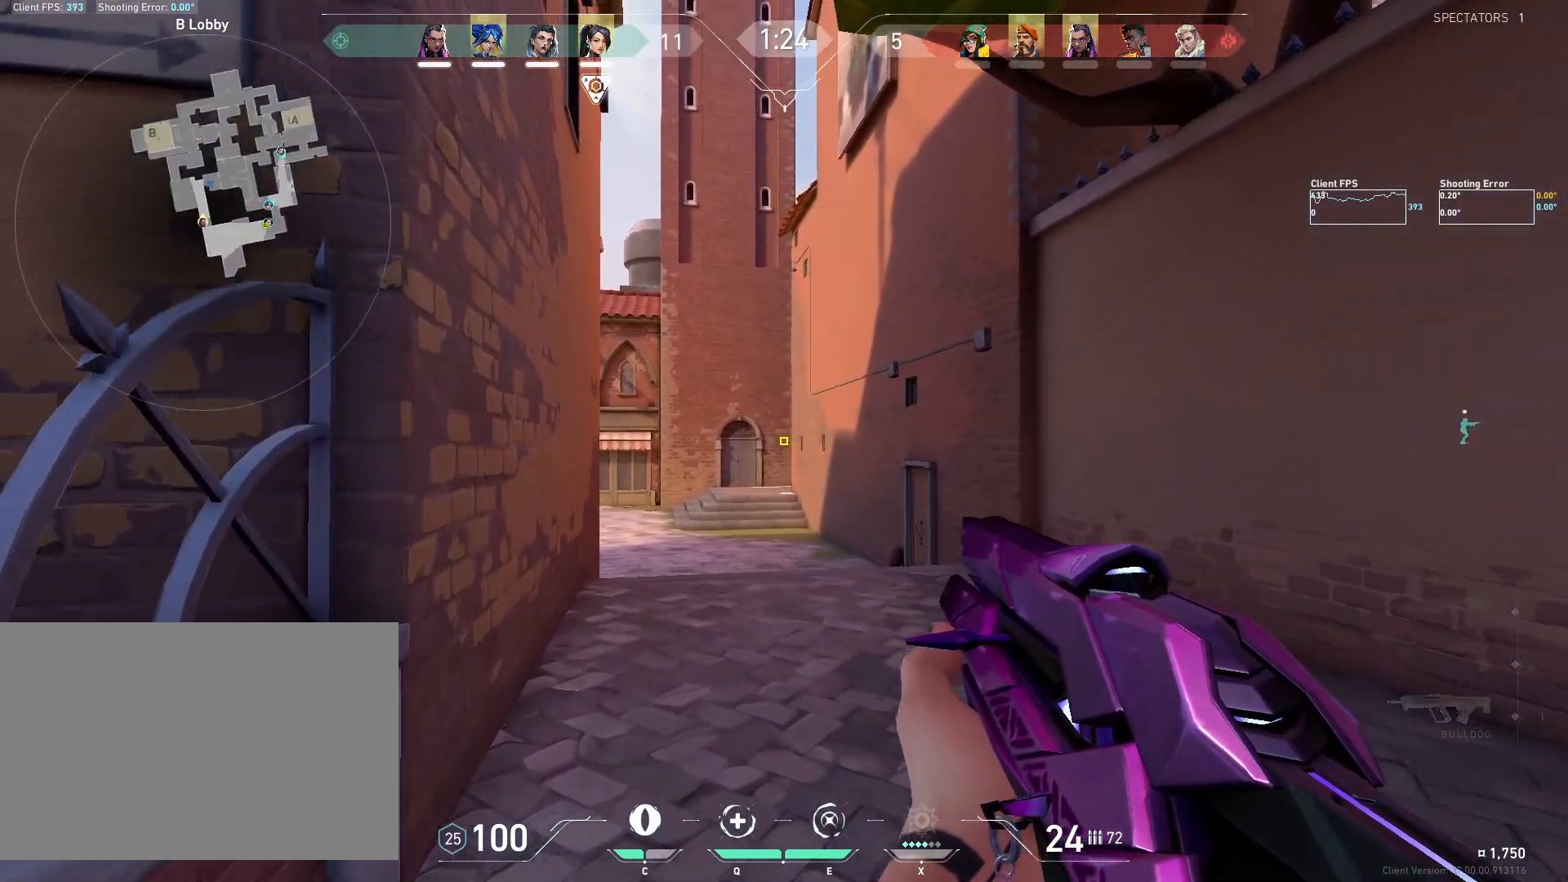
{"keys": ["shift", "w"], "mouse": [], "events": [[167, "a", "down"], [317, "a", "up"]]}
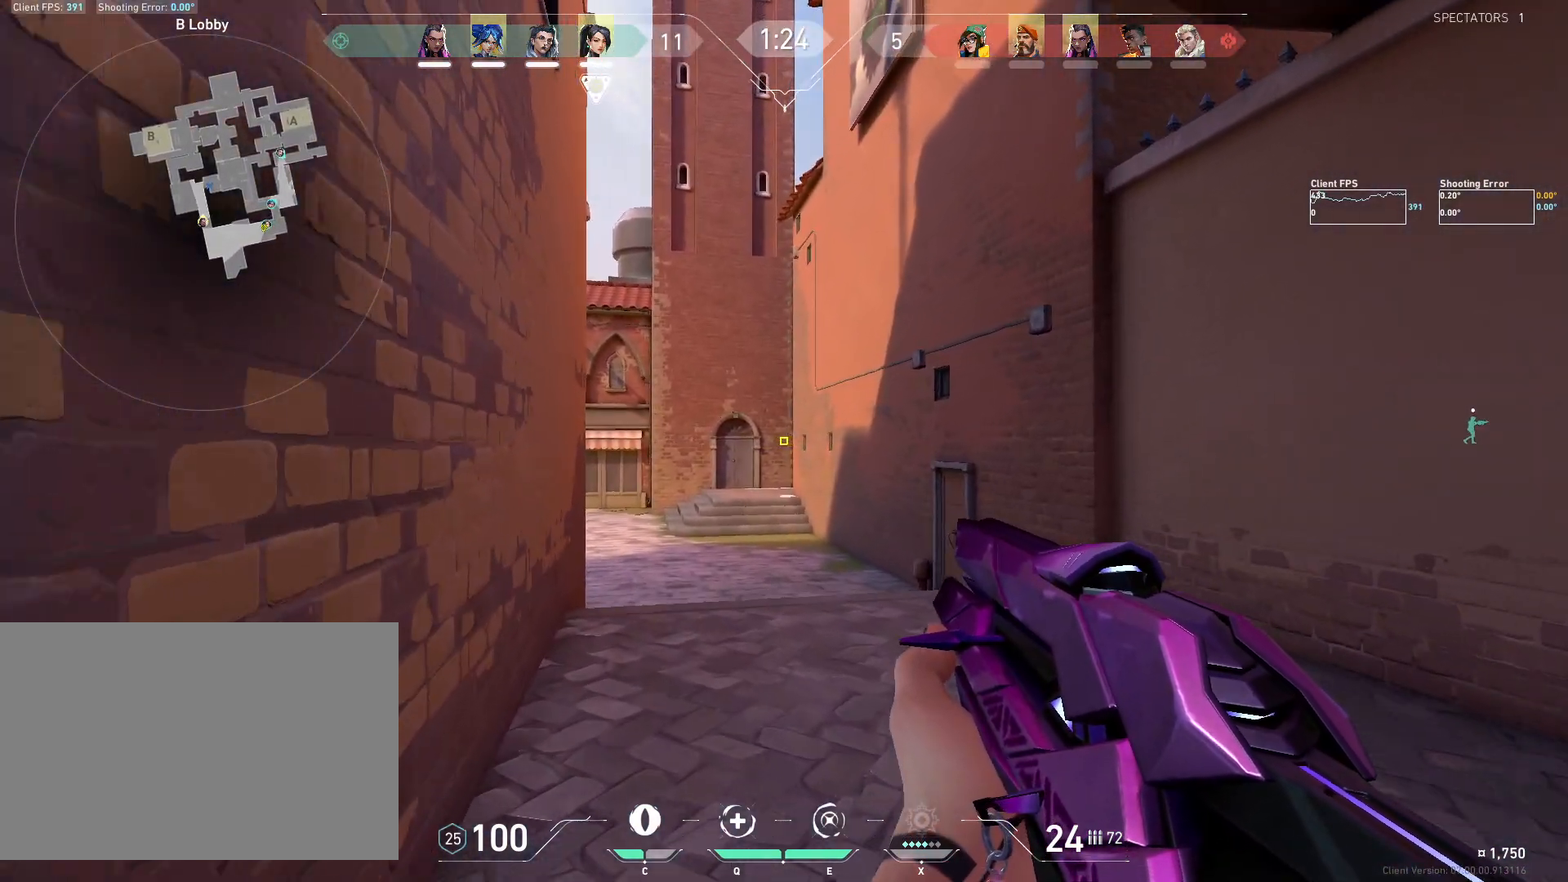
{"keys": ["shift", "w"], "mouse": [], "events": []}
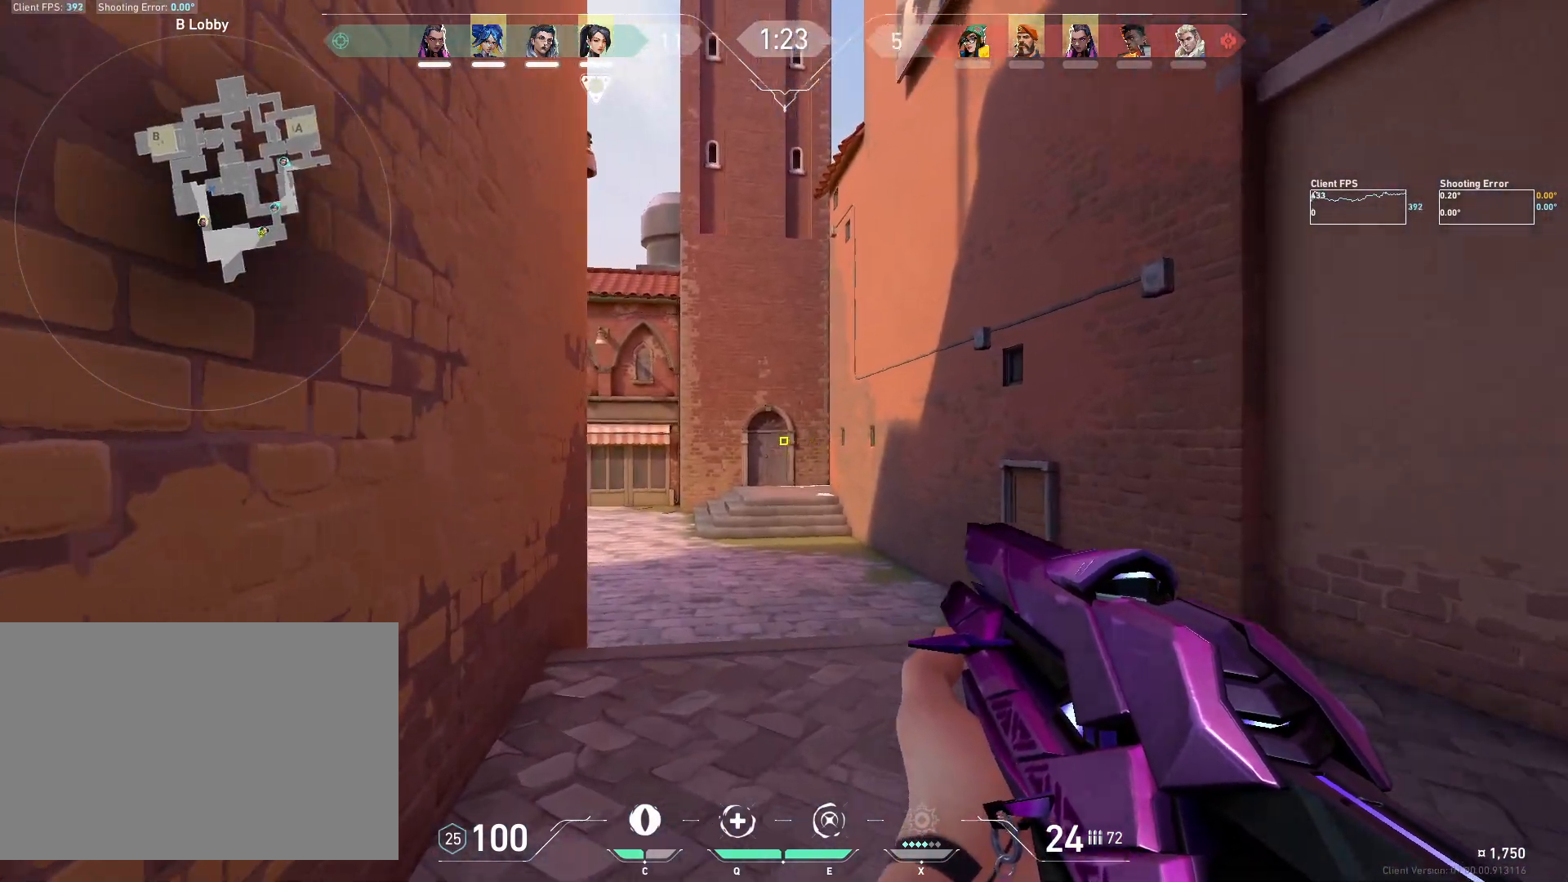
{"keys": ["shift", "w"], "mouse": [], "events": []}
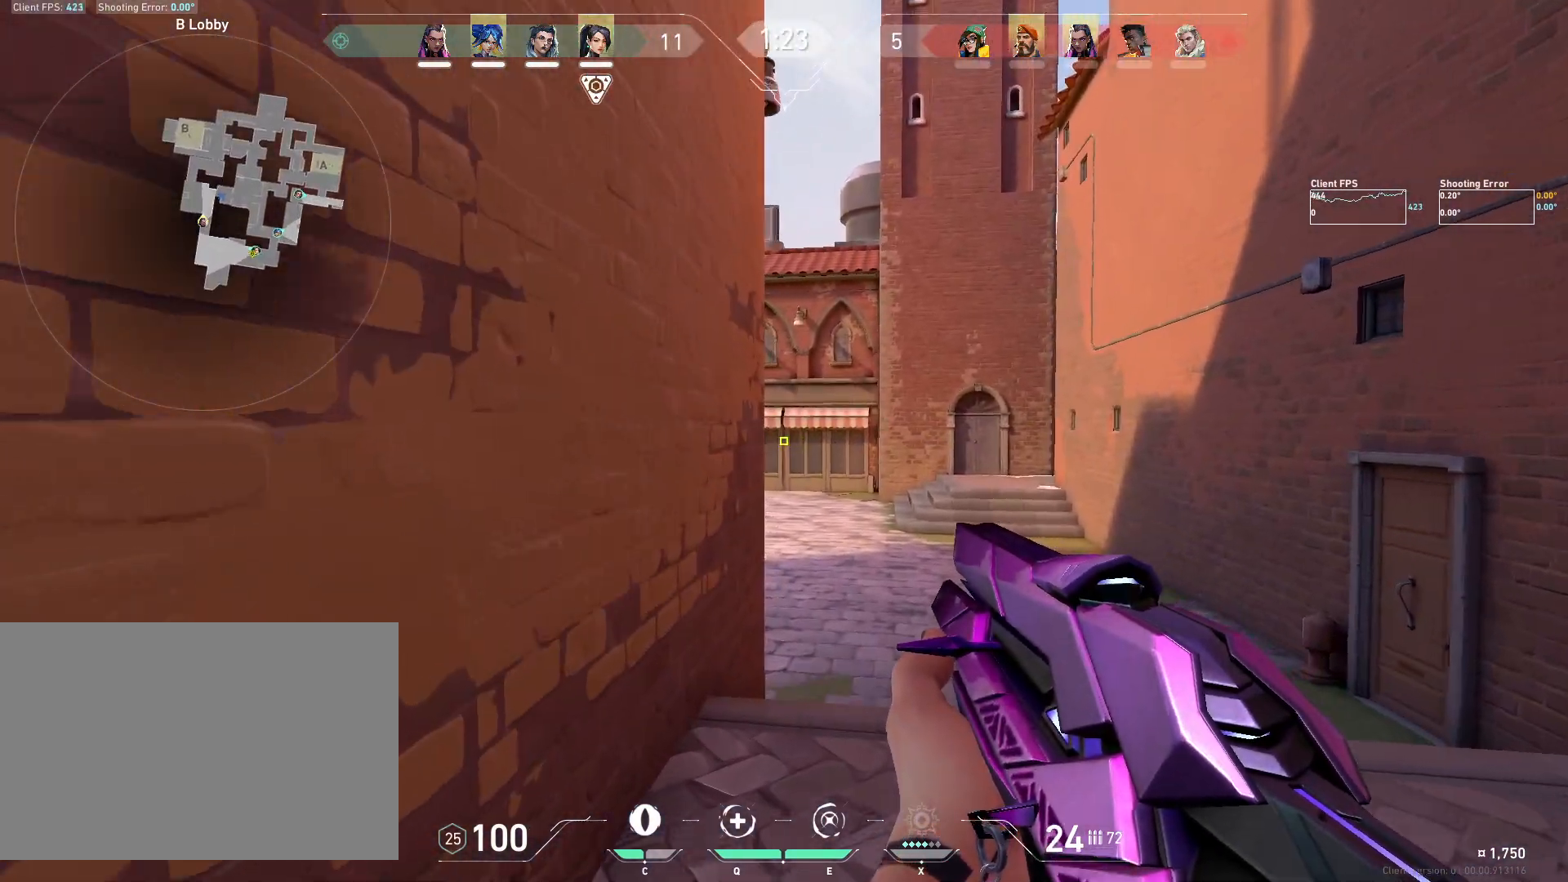
{"keys": ["d"], "mouse": [], "events": [[17, "w", "up"], [50, "shift", "up"], [217, "d", "down"], [250, "d", "up"], [450, "d", "down"]]}
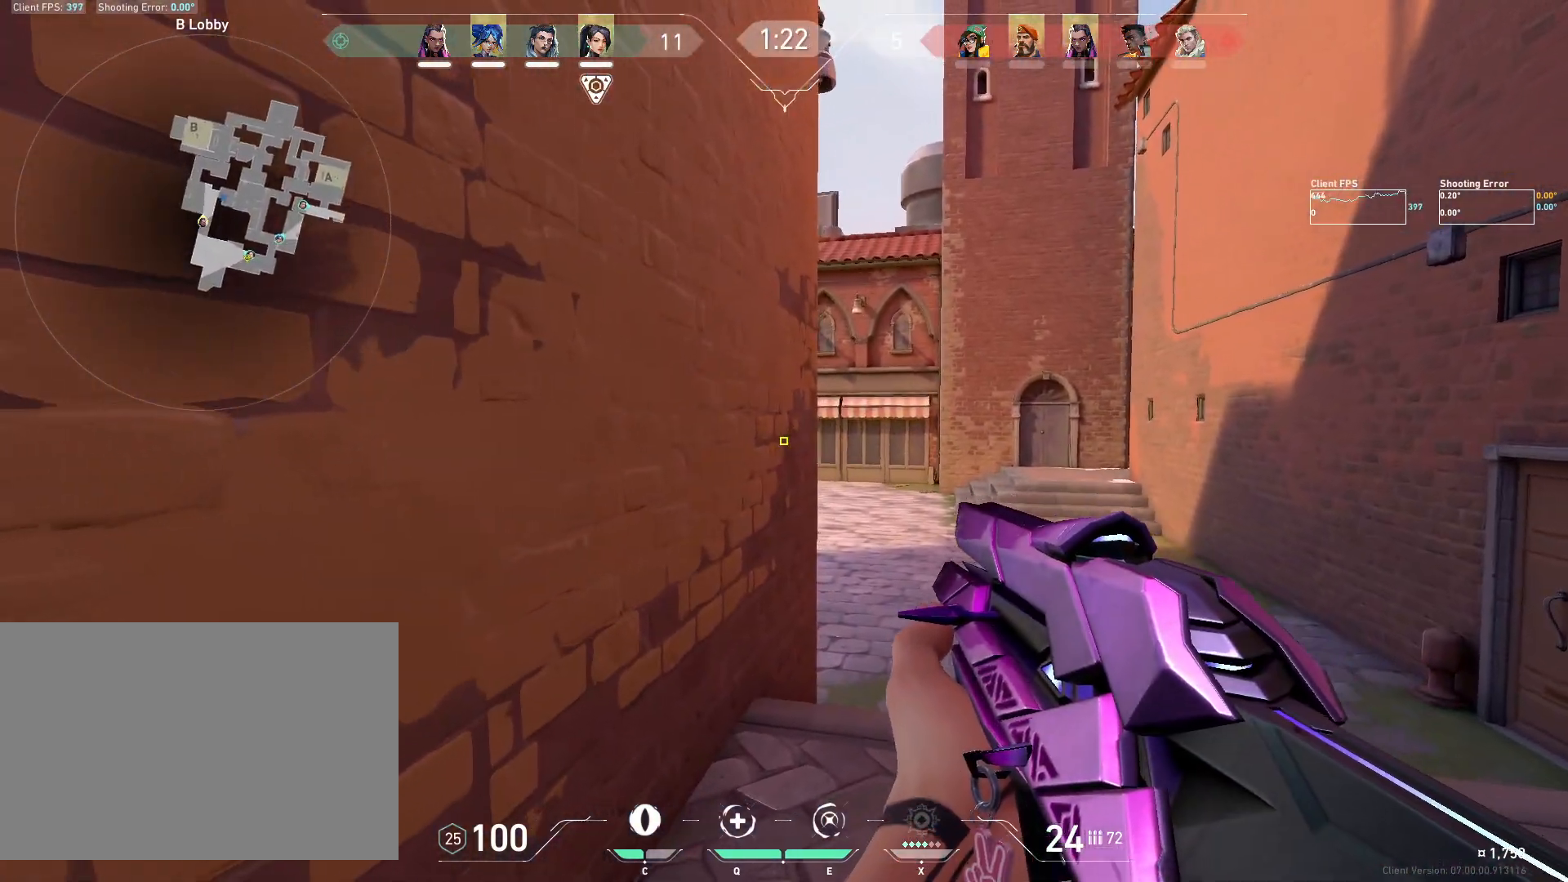
{"keys": [], "mouse": [], "events": [[317, "d", "up"]]}
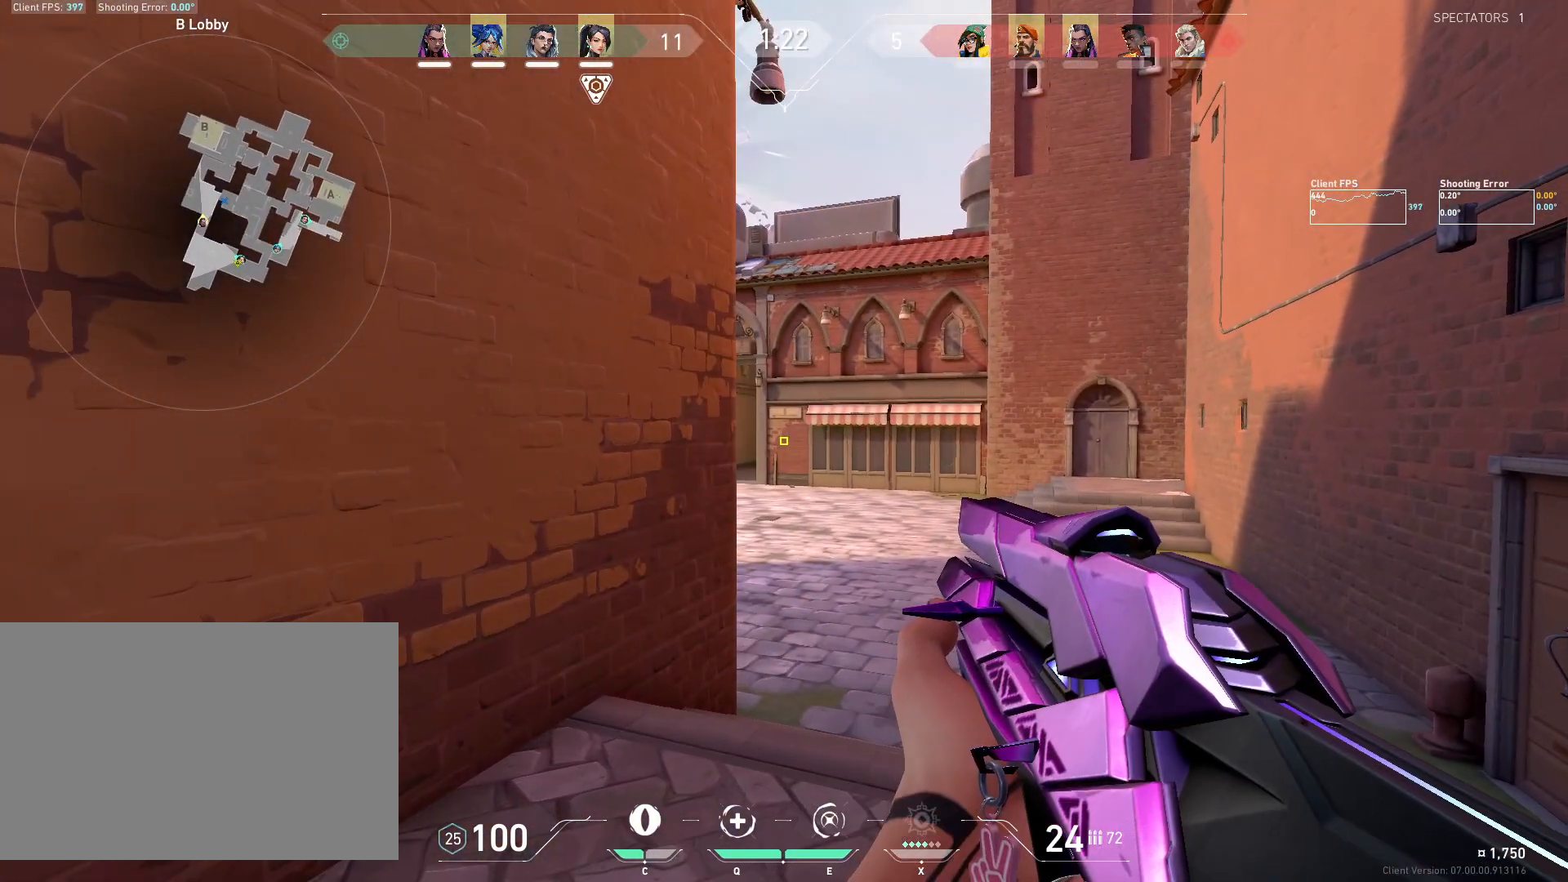
{"keys": ["d"], "mouse": [], "events": [[50, "d", "down"], [333, "d", "up"], [450, "d", "down"]]}